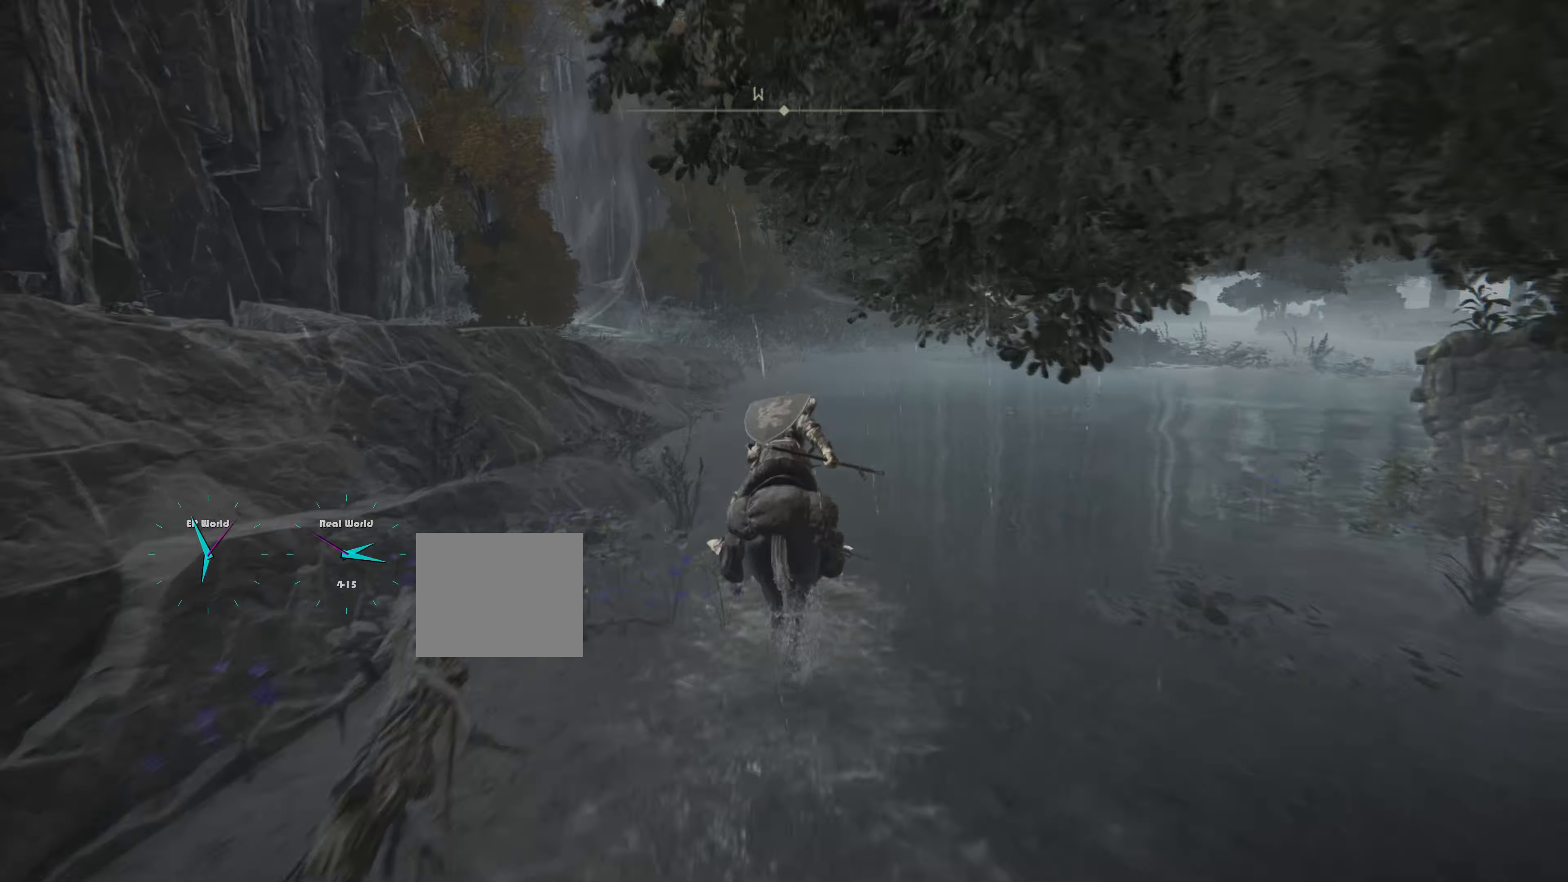
Gameplay with a controller (PlayStation layout); each line is a JSON object with the inputs held at the frame after it. "events" lists button and stick changes between this image and that frame as [ms after this image, input, new state], when the widget could be followed in between. Not read: L3.
{"buttons": ["CIRCLE"], "left_stick": "up", "right_stick": "center", "events": [[150, "CIRCLE", "down"]]}
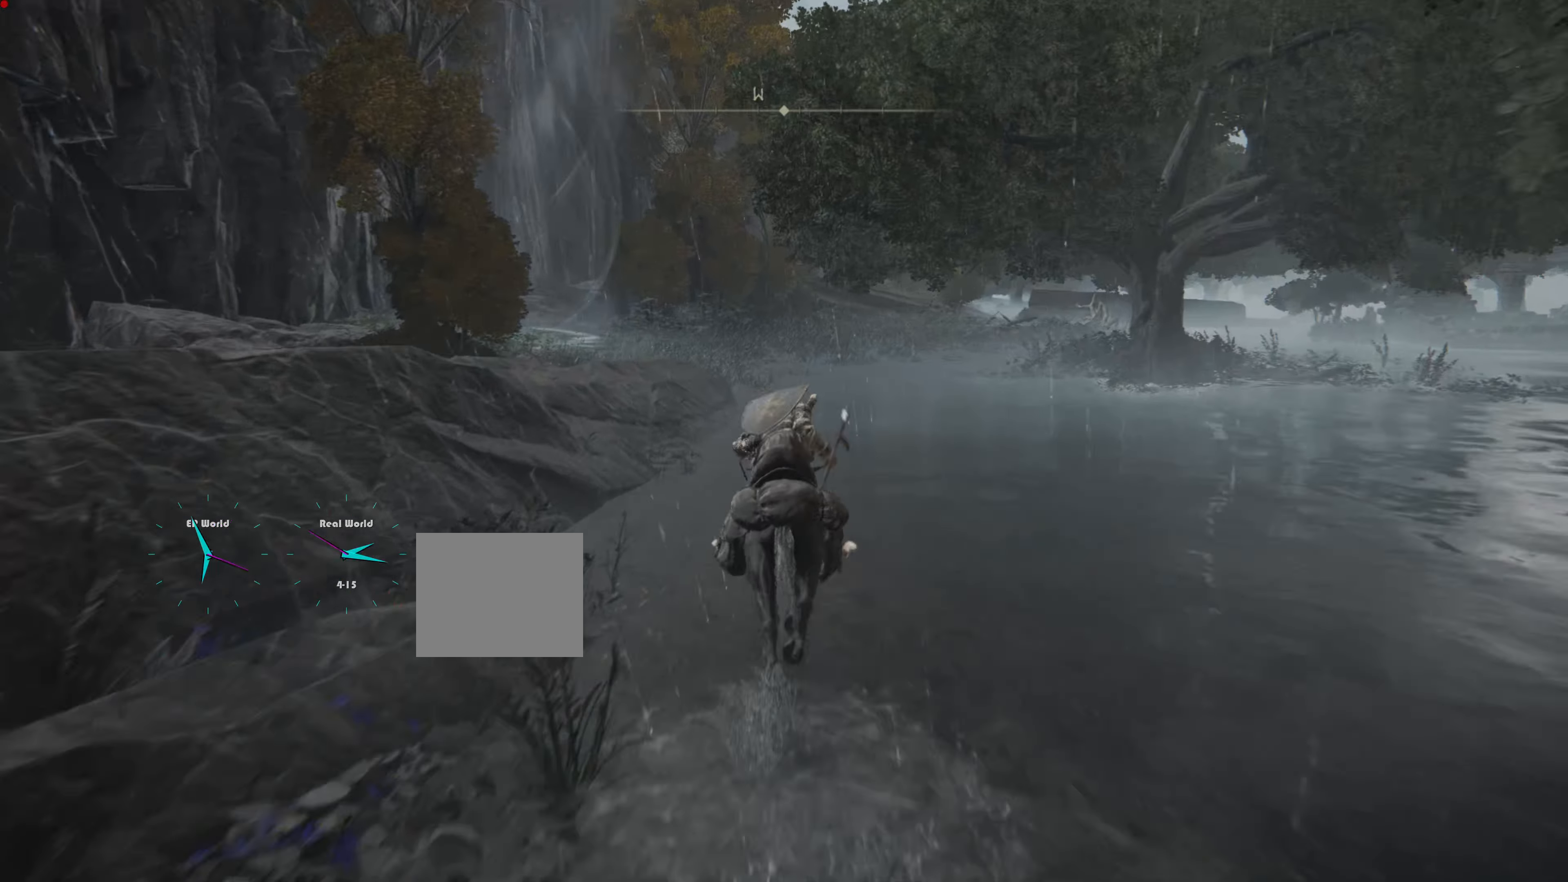
{"buttons": ["CIRCLE"], "left_stick": "up", "right_stick": "center", "events": []}
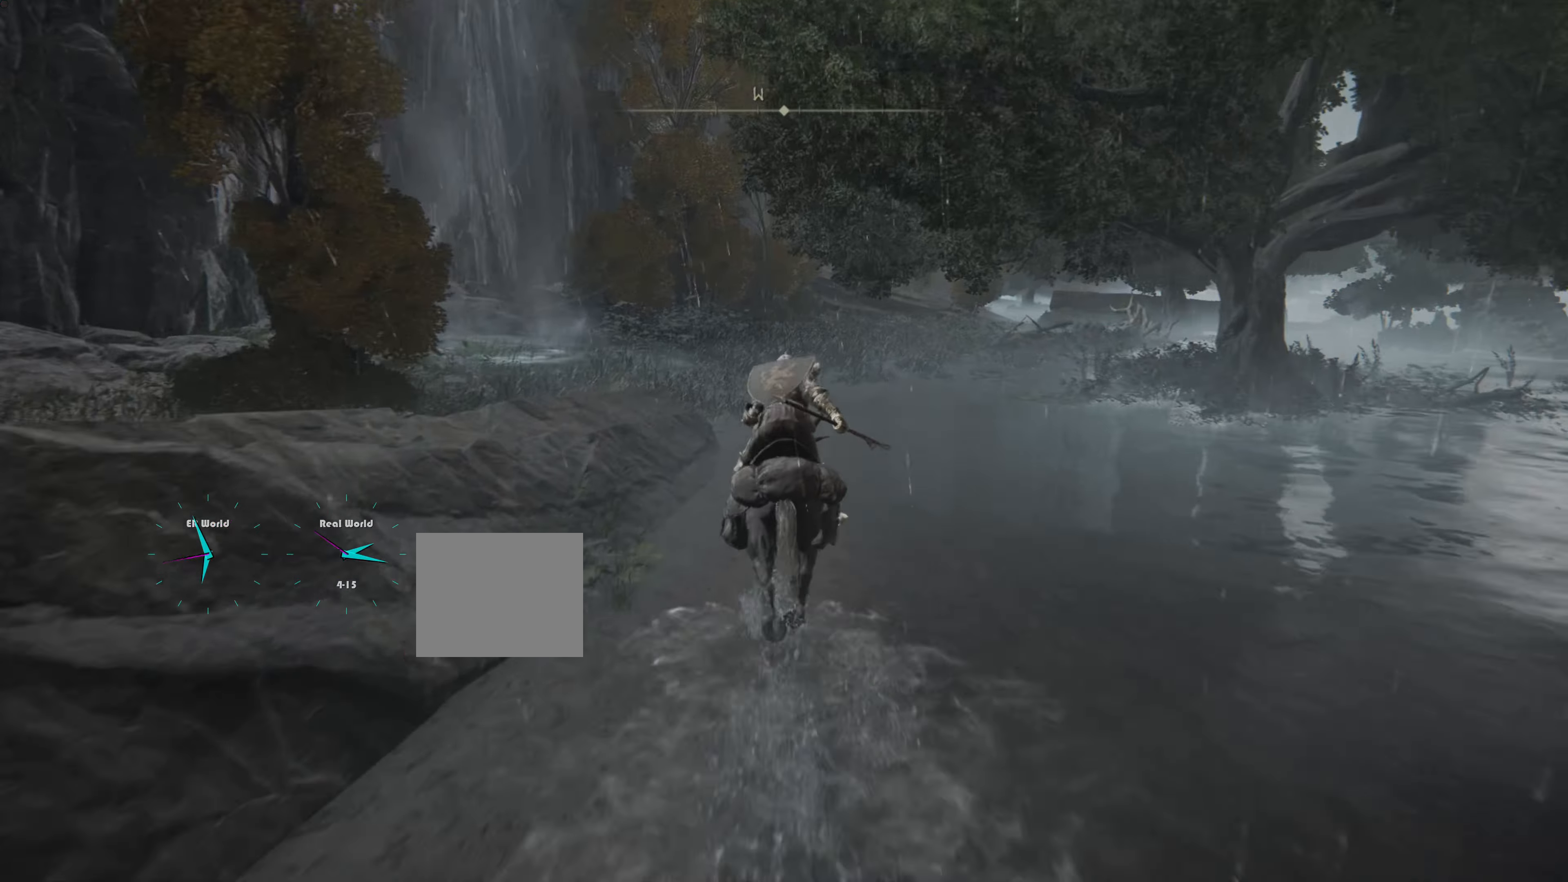
{"buttons": [], "left_stick": "up", "right_stick": "center", "events": [[417, "CIRCLE", "up"]]}
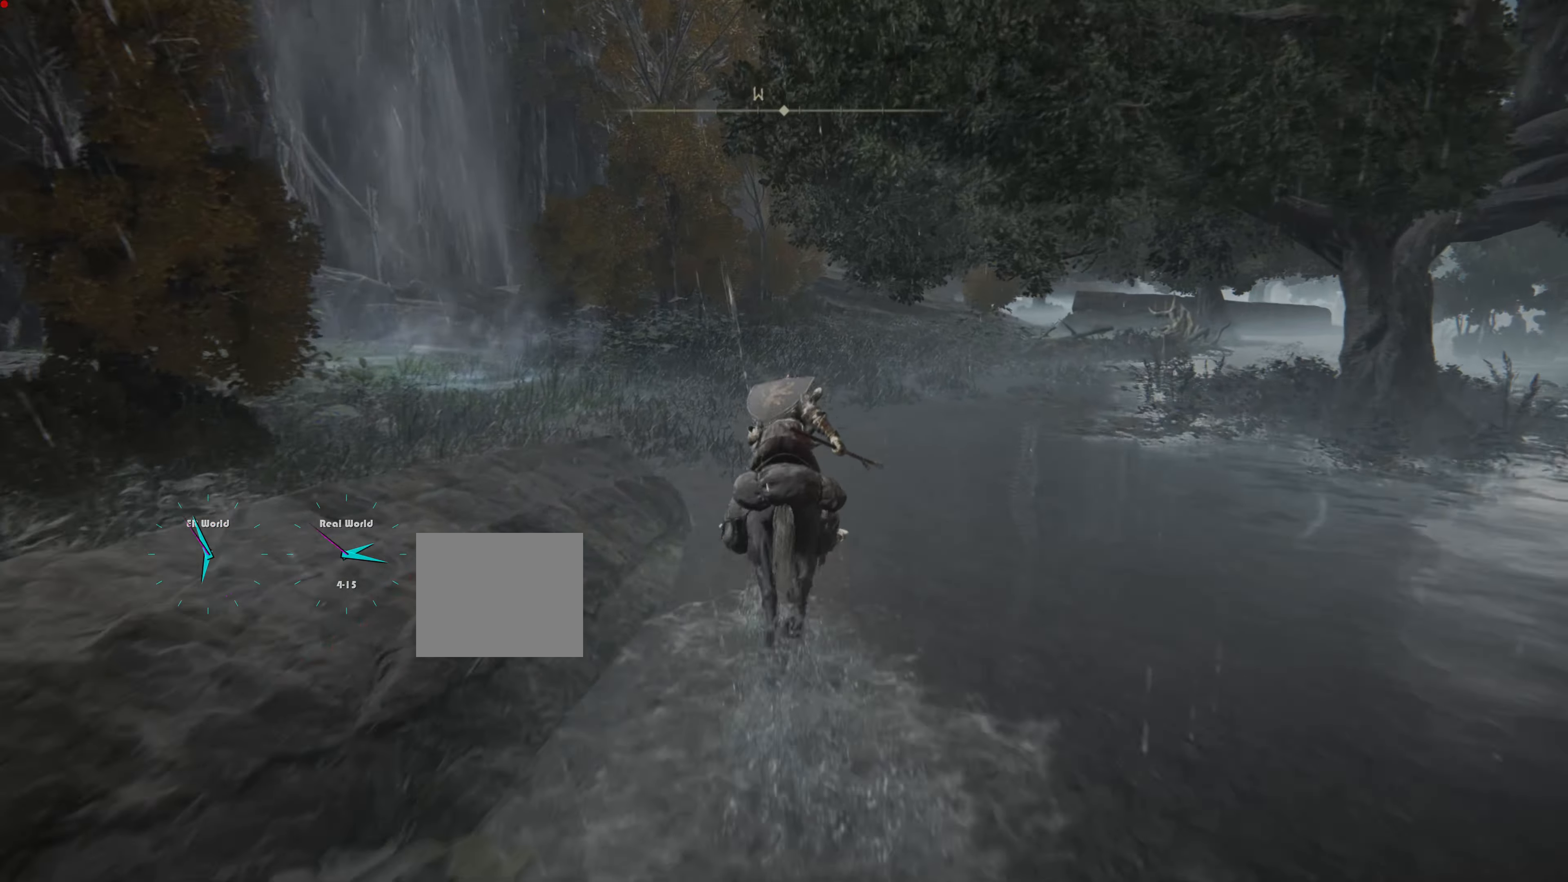
{"buttons": [], "left_stick": "up", "right_stick": "center", "events": [[183, "right_stick", "left"], [417, "right_stick", "center"]]}
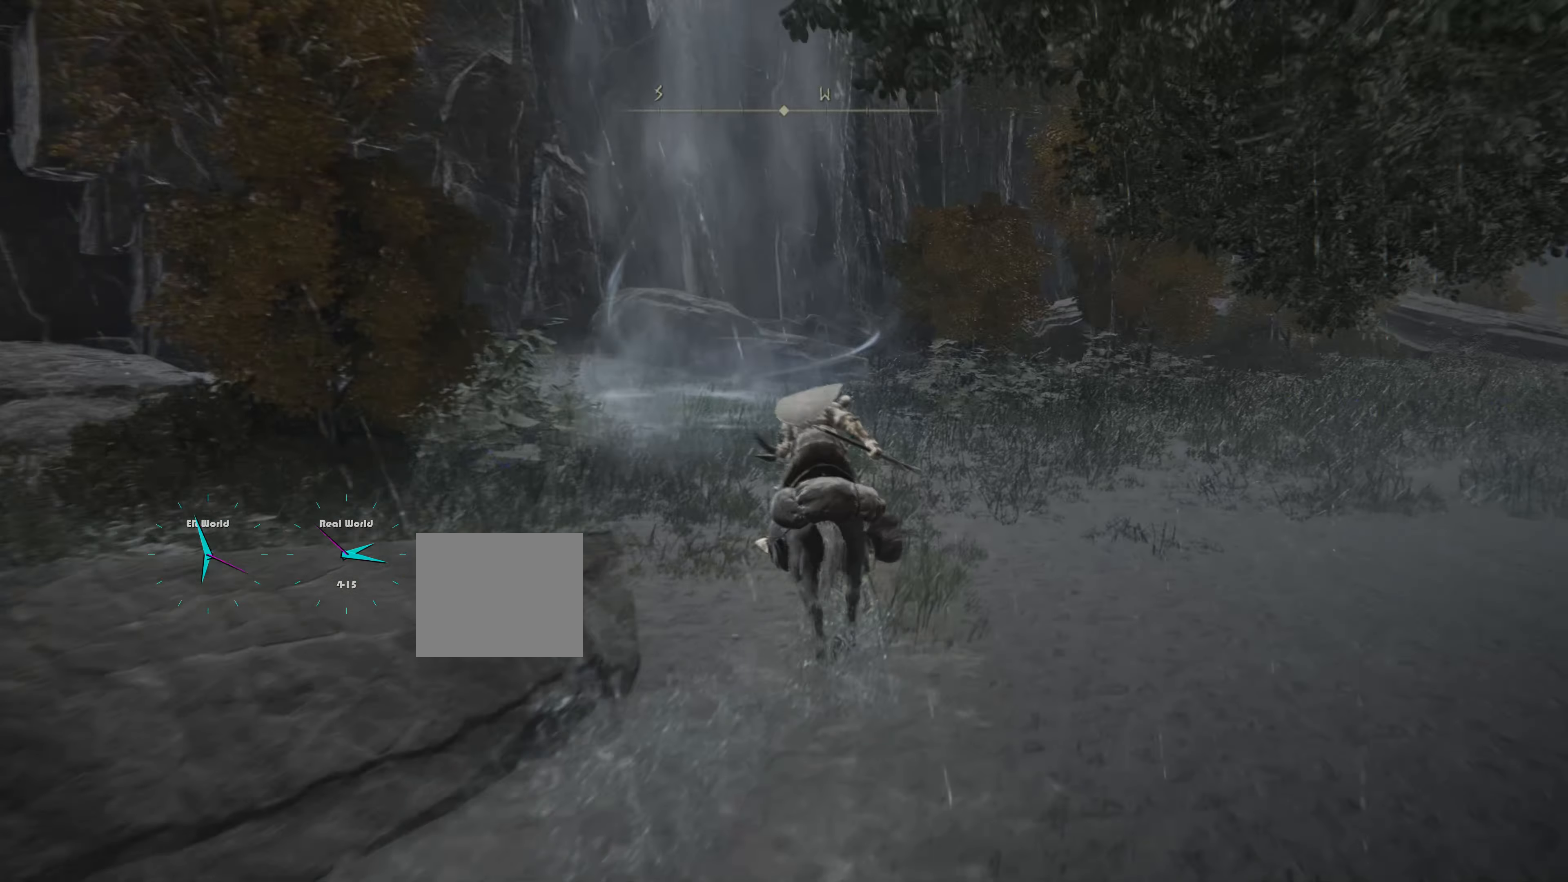
{"buttons": [], "left_stick": "up", "right_stick": "center", "events": []}
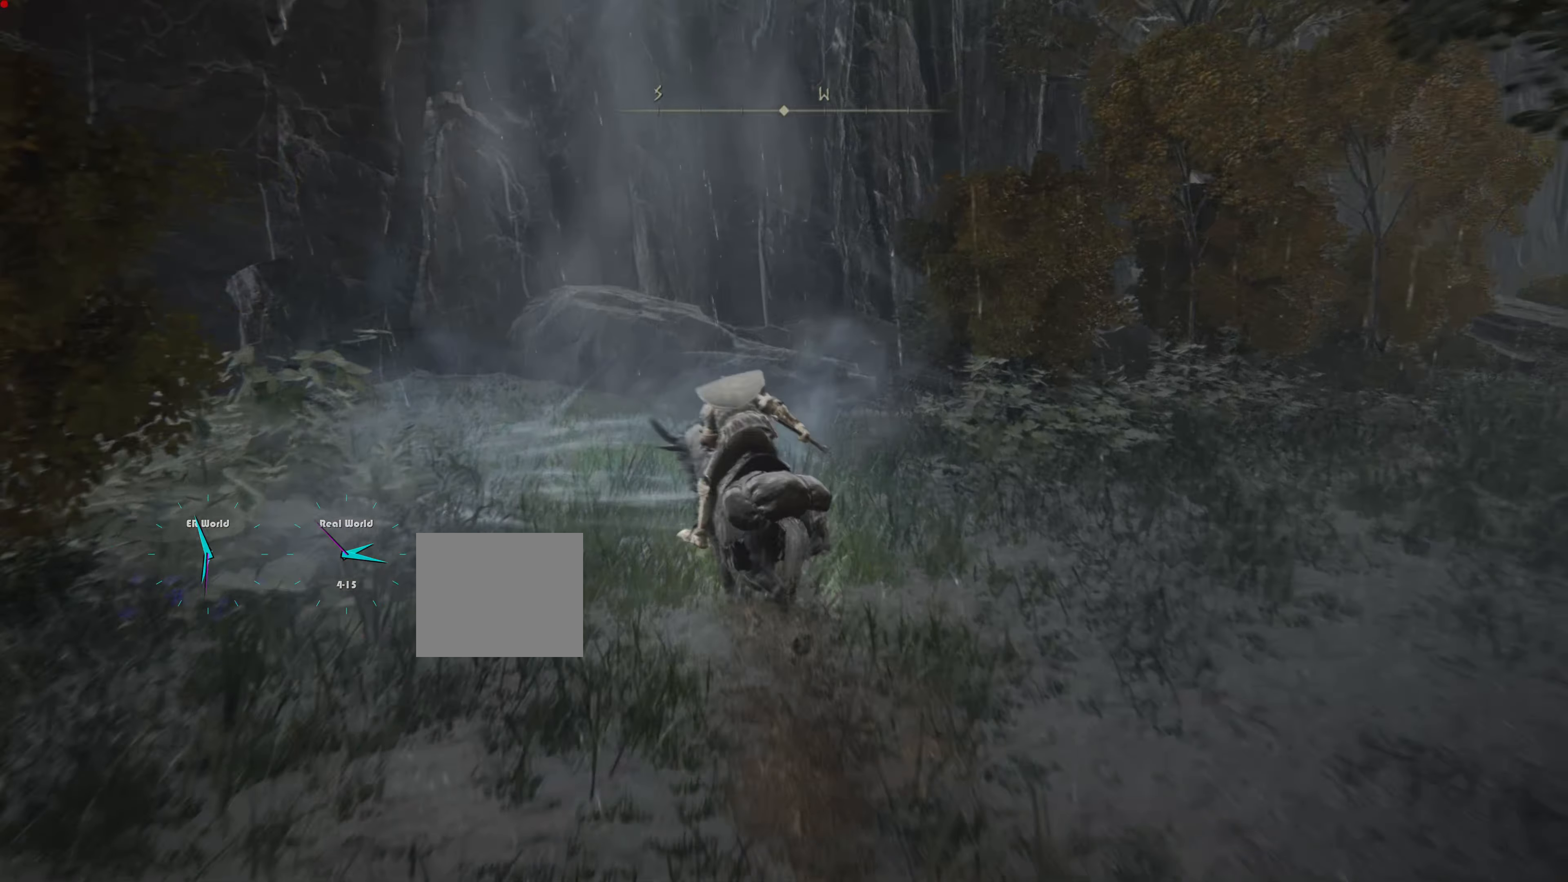
{"buttons": ["CROSS"], "left_stick": "up", "right_stick": "center", "events": [[383, "CROSS", "down"]]}
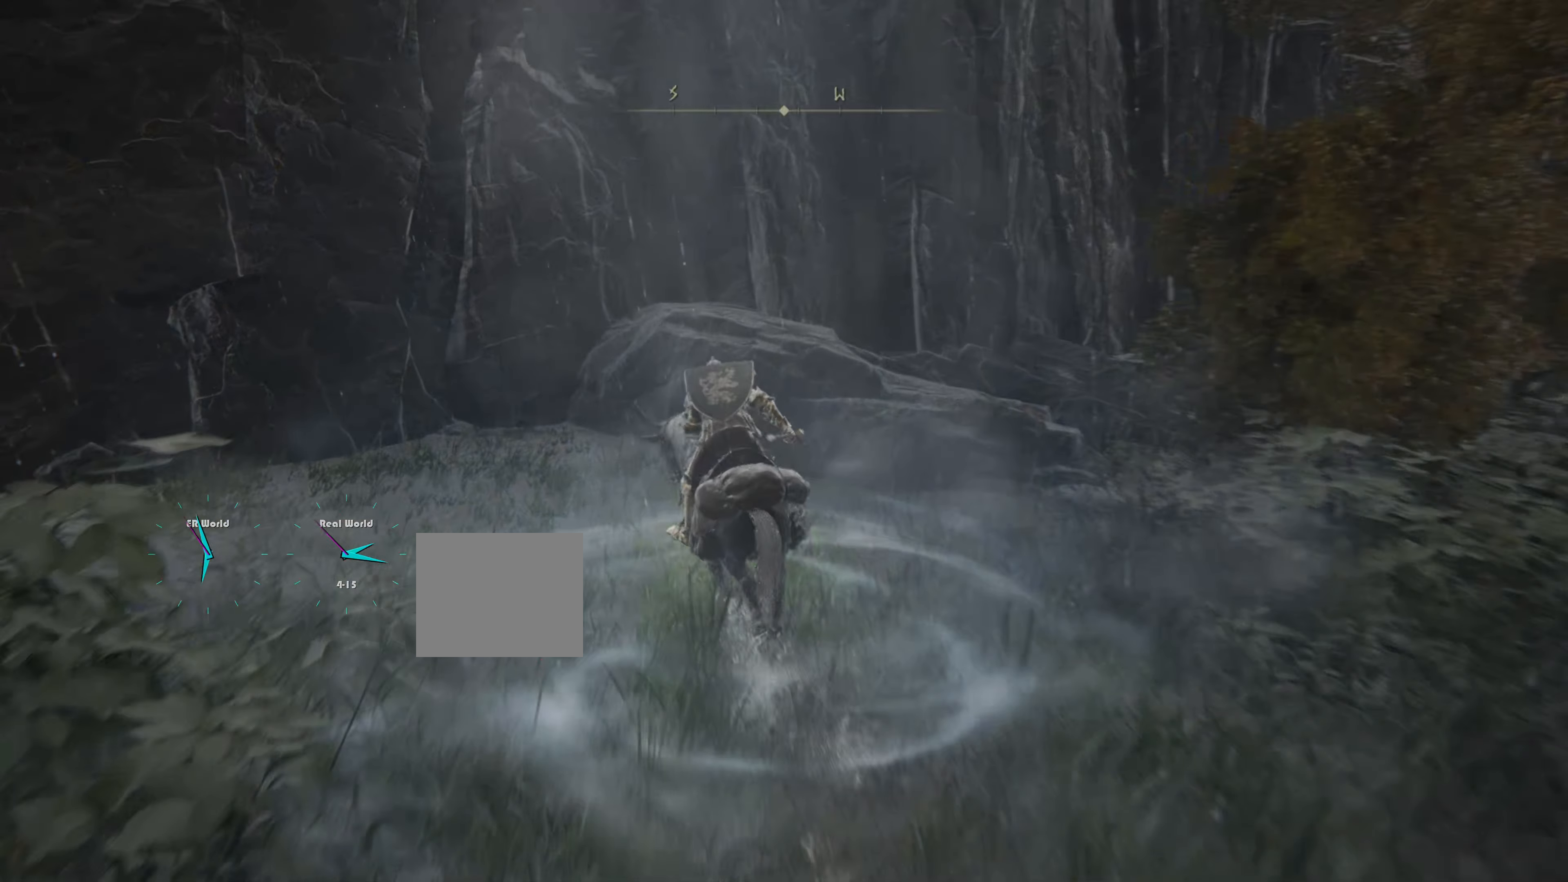
{"buttons": ["CROSS"], "left_stick": "up", "right_stick": "center", "events": []}
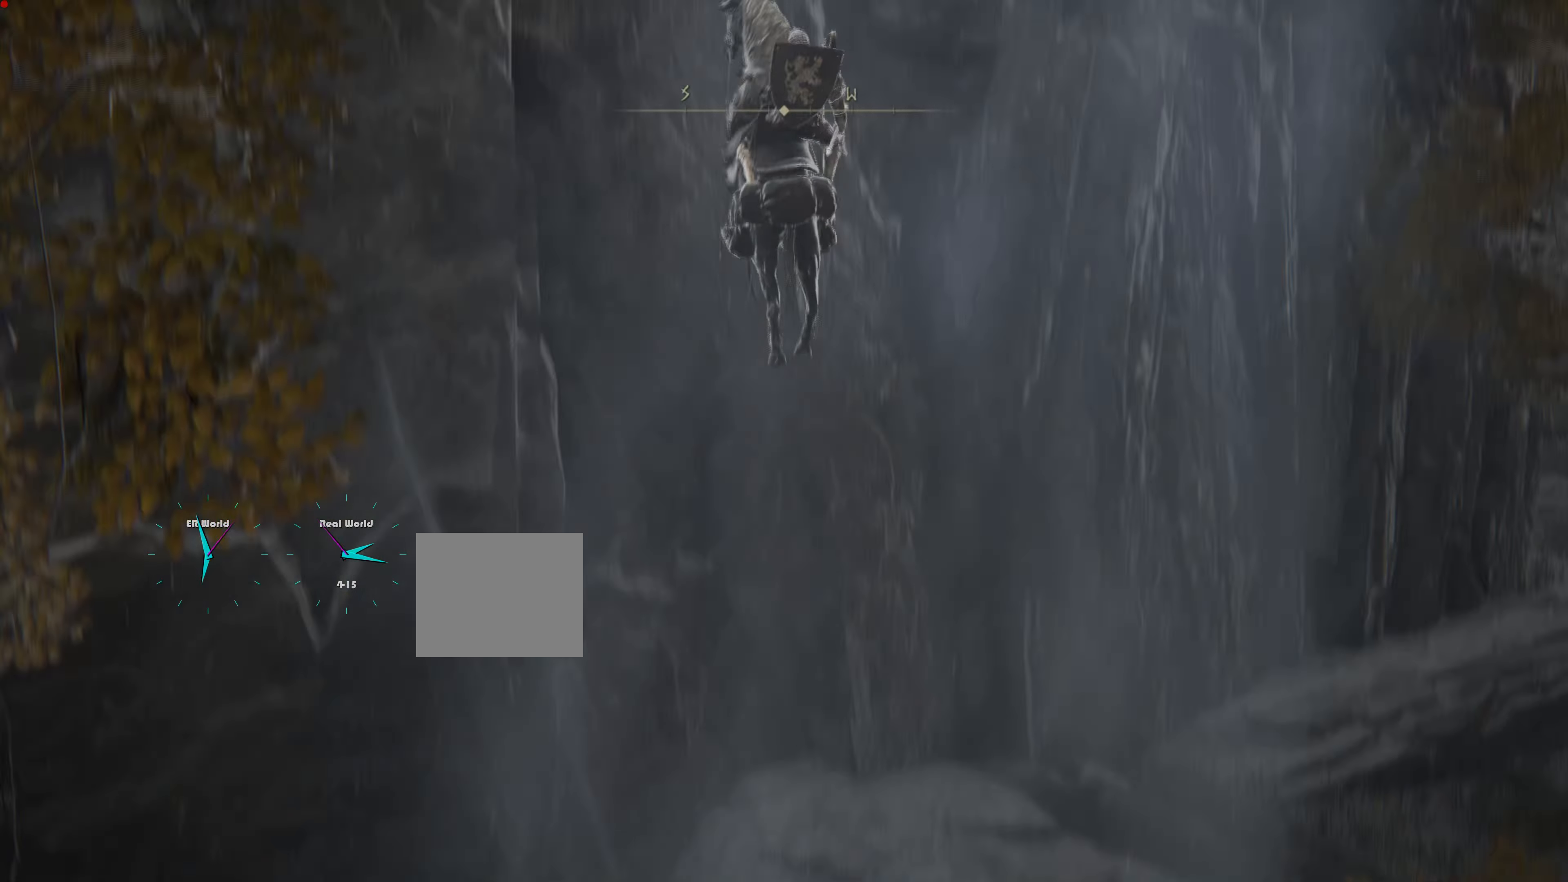
{"buttons": ["CROSS"], "left_stick": "up", "right_stick": "center", "events": []}
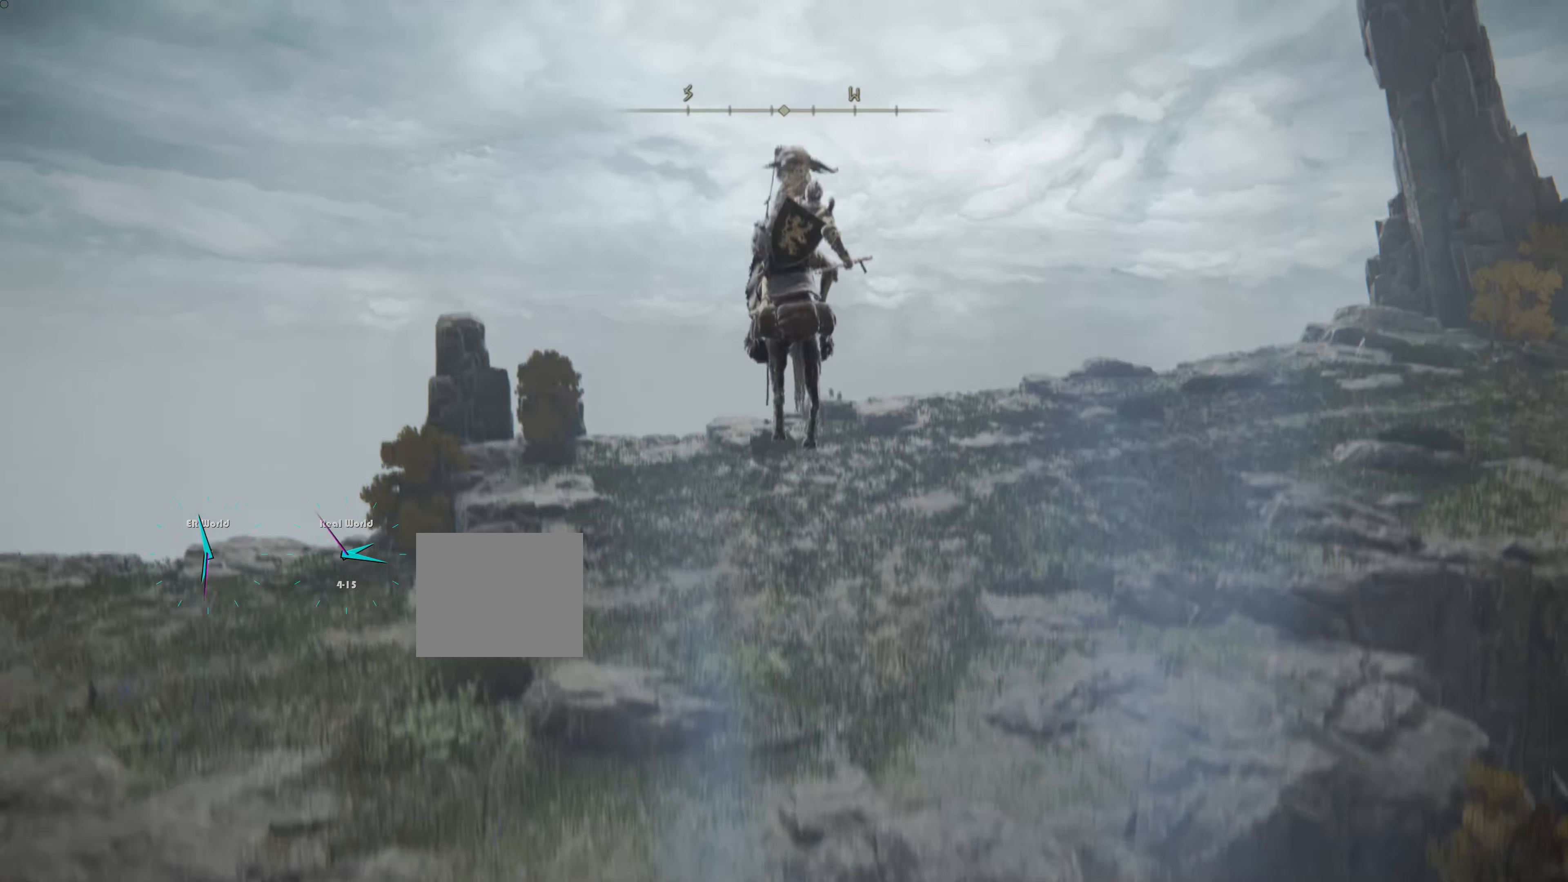
{"buttons": [], "left_stick": "up", "right_stick": "down-left", "events": [[67, "CROSS", "up"], [284, "right_stick", "down-left"]]}
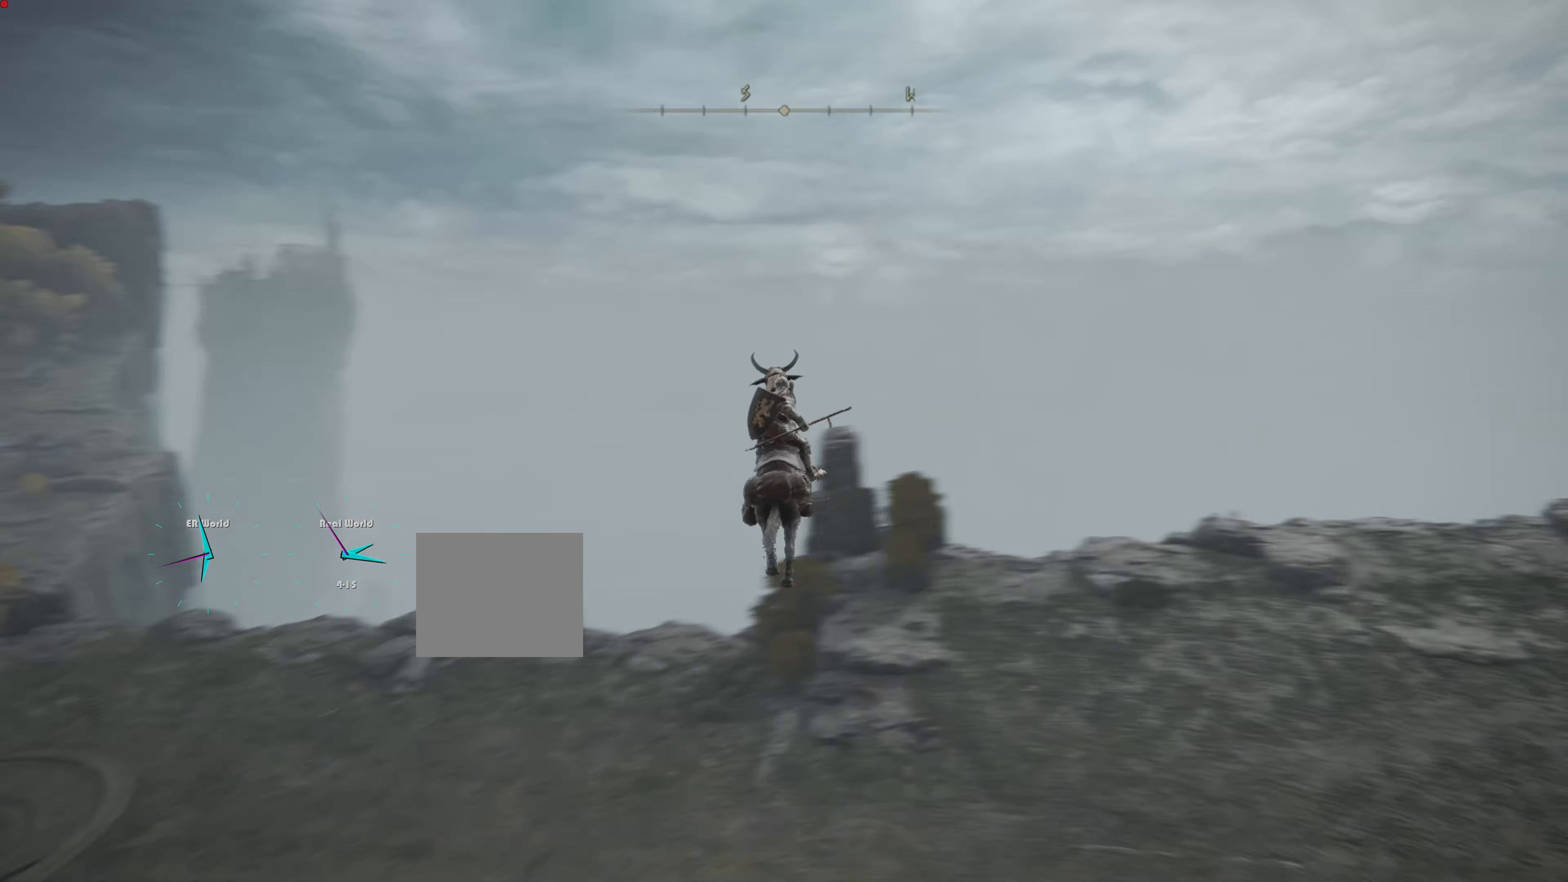
{"buttons": [], "left_stick": "up", "right_stick": "down-left", "events": [[83, "right_stick", "center"], [484, "right_stick", "down-left"]]}
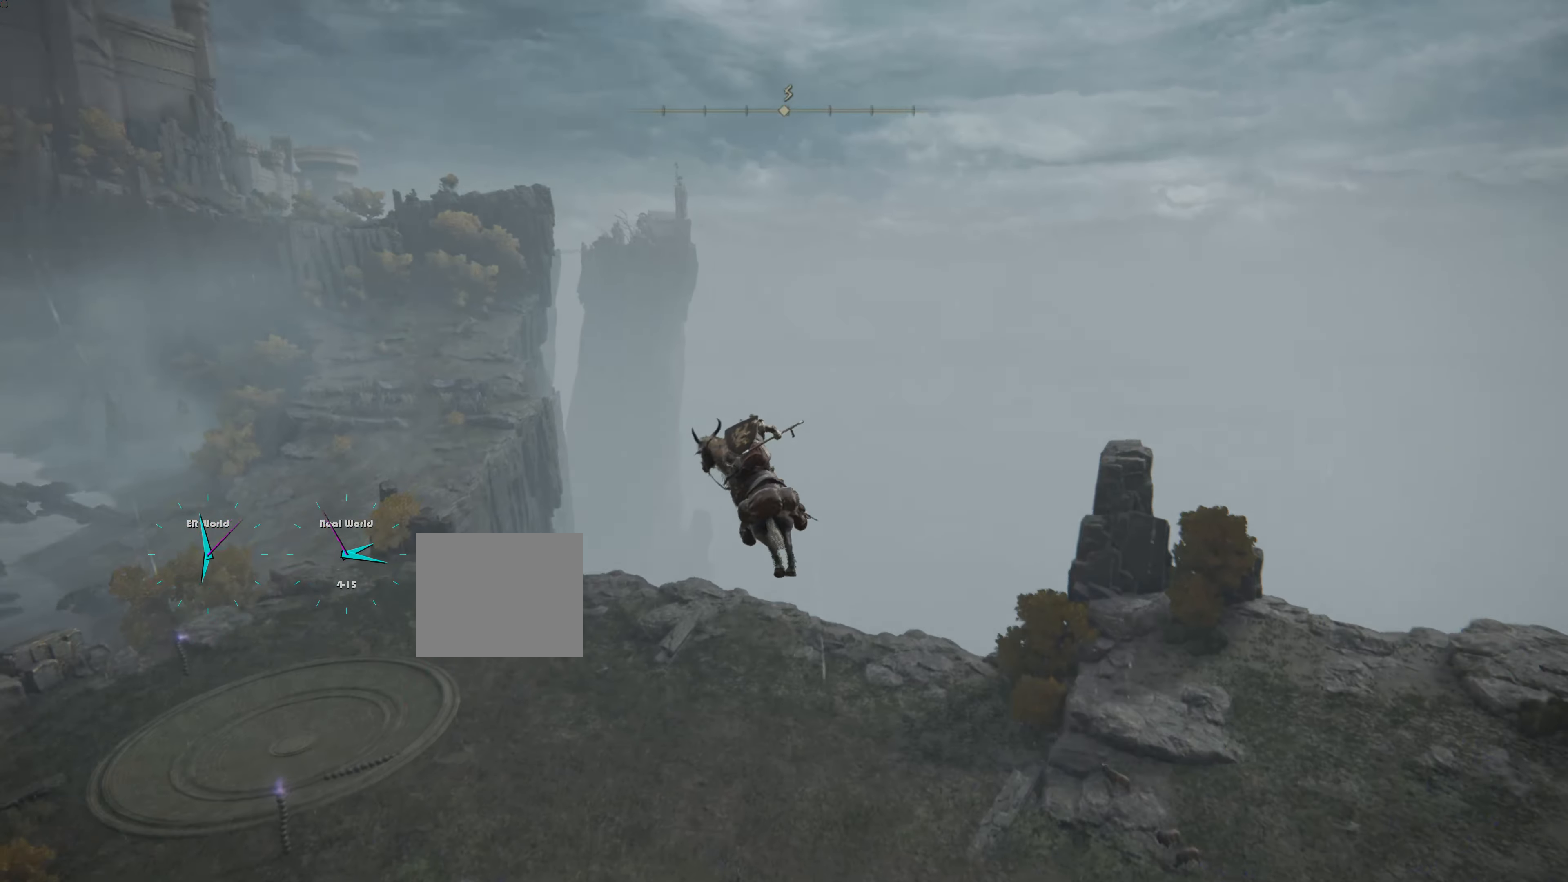
{"buttons": [], "left_stick": "up", "right_stick": "center", "events": [[200, "right_stick", "center"]]}
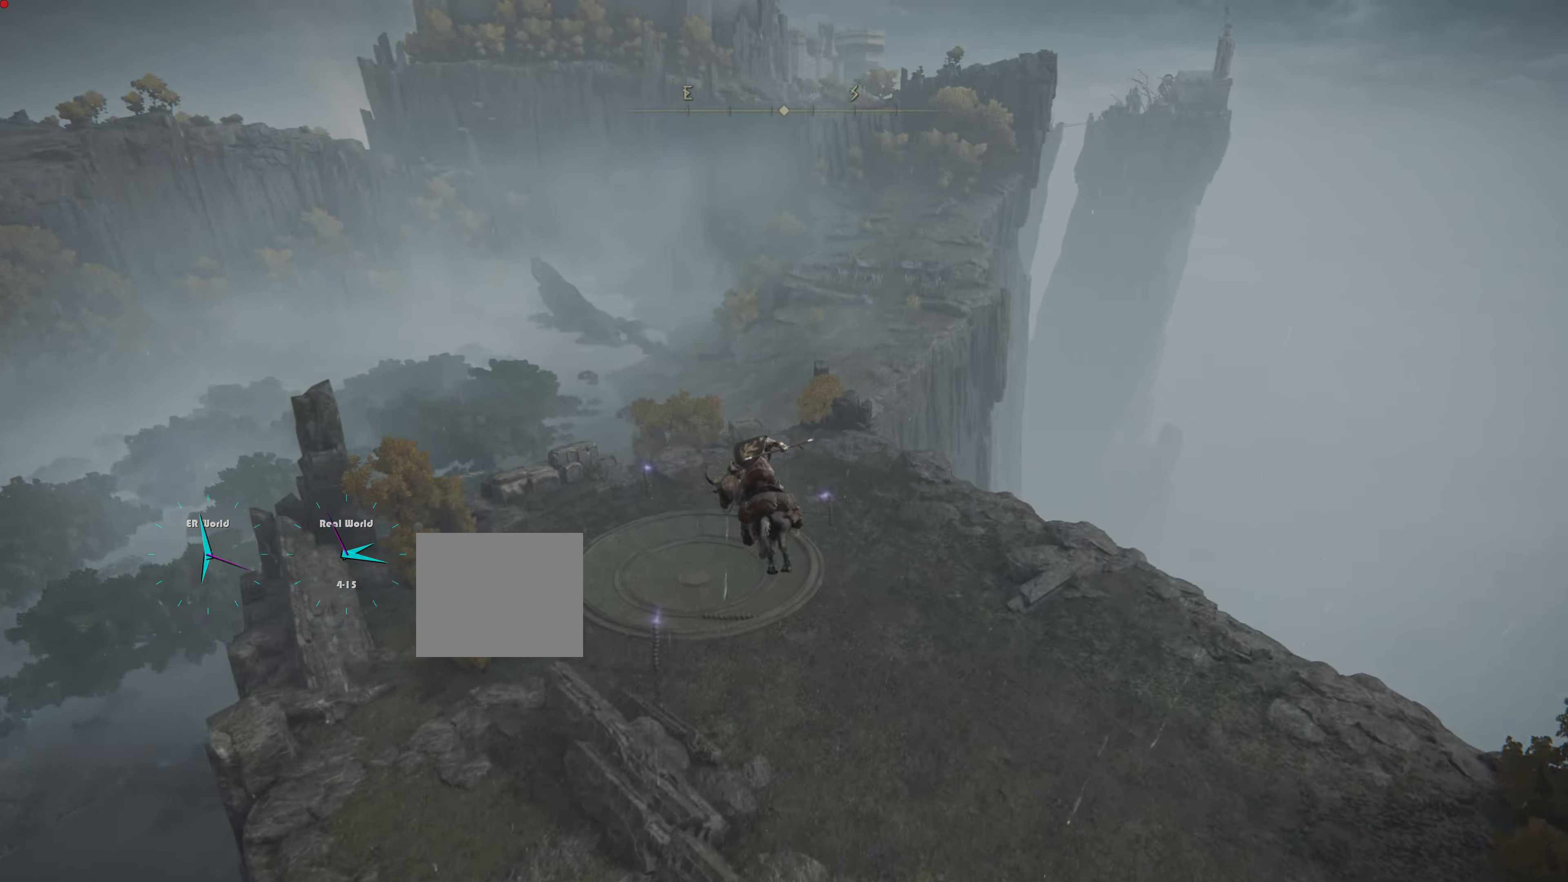
{"buttons": [], "left_stick": "up", "right_stick": "center", "events": []}
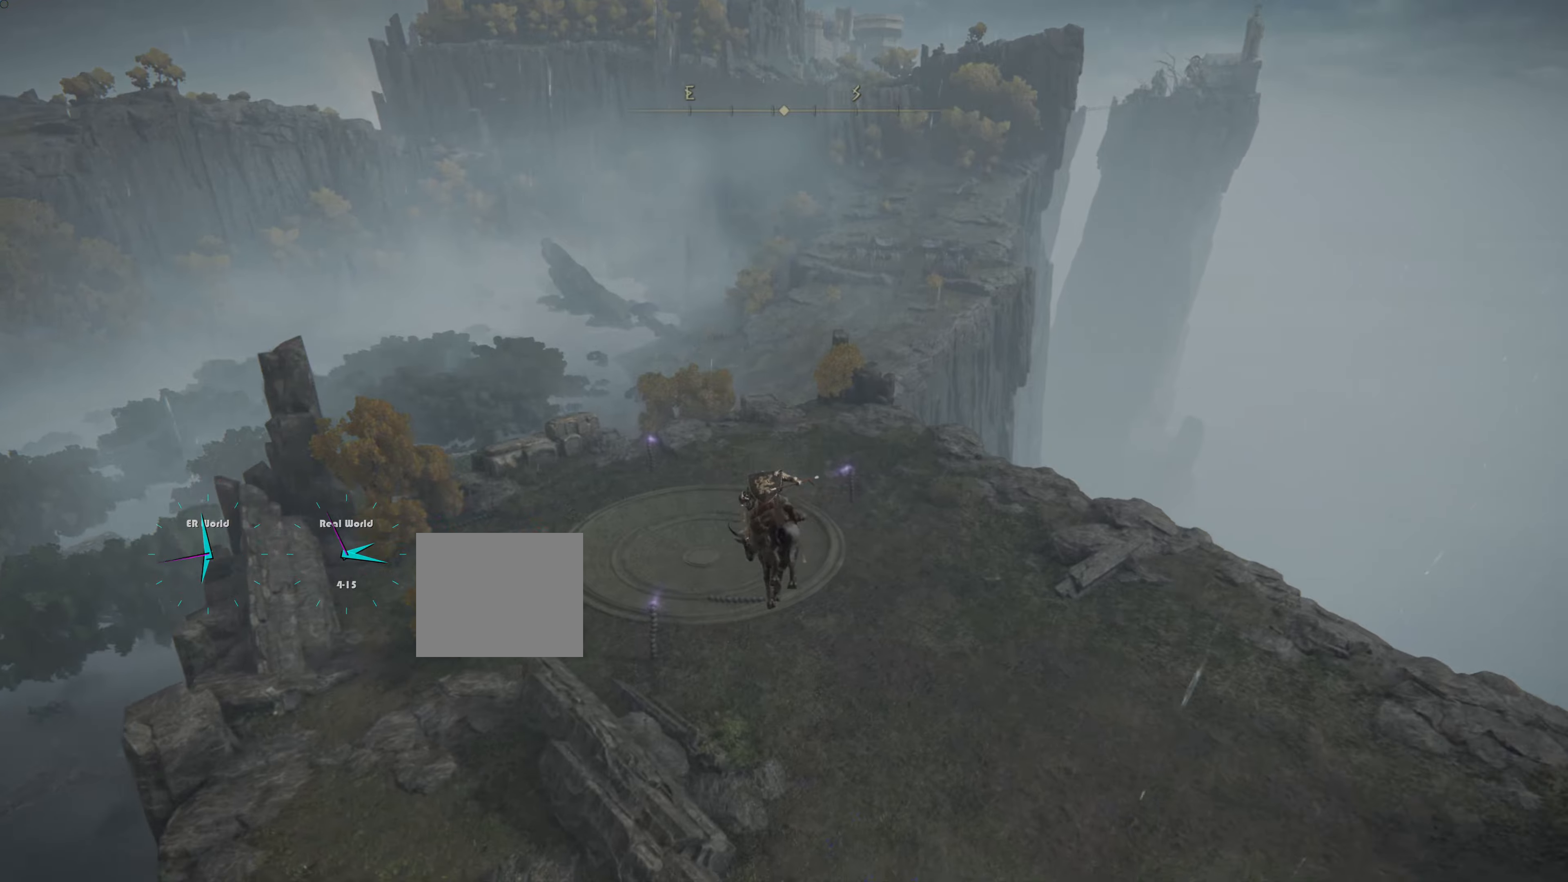
{"buttons": [], "left_stick": "up", "right_stick": "center", "events": []}
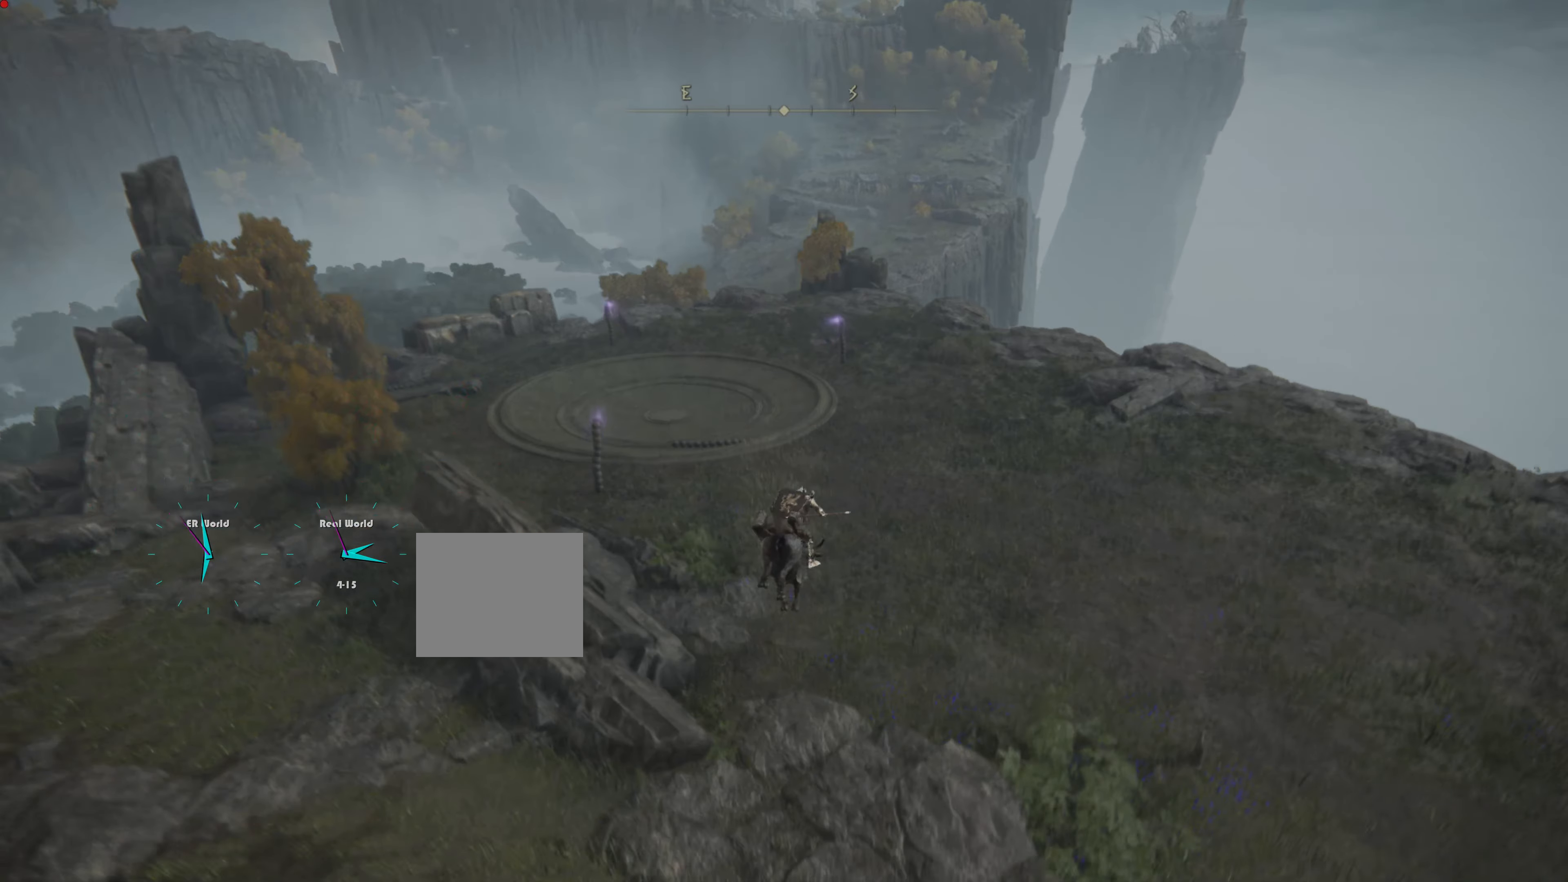
{"buttons": [], "left_stick": "up", "right_stick": "center", "events": []}
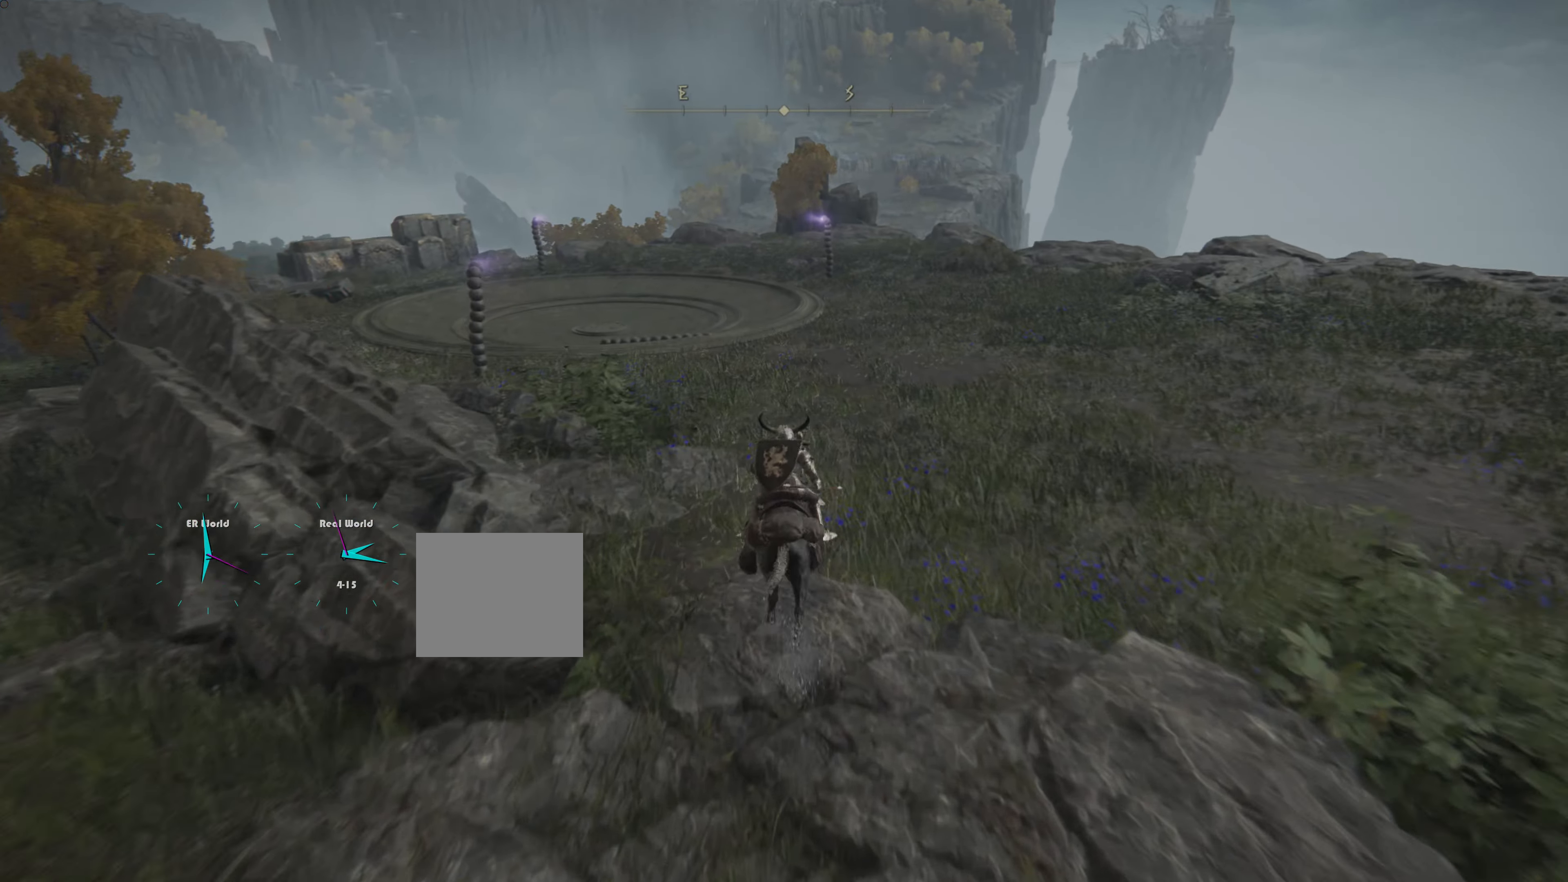
{"buttons": ["CIRCLE"], "left_stick": "up", "right_stick": "center", "events": [[250, "CIRCLE", "down"]]}
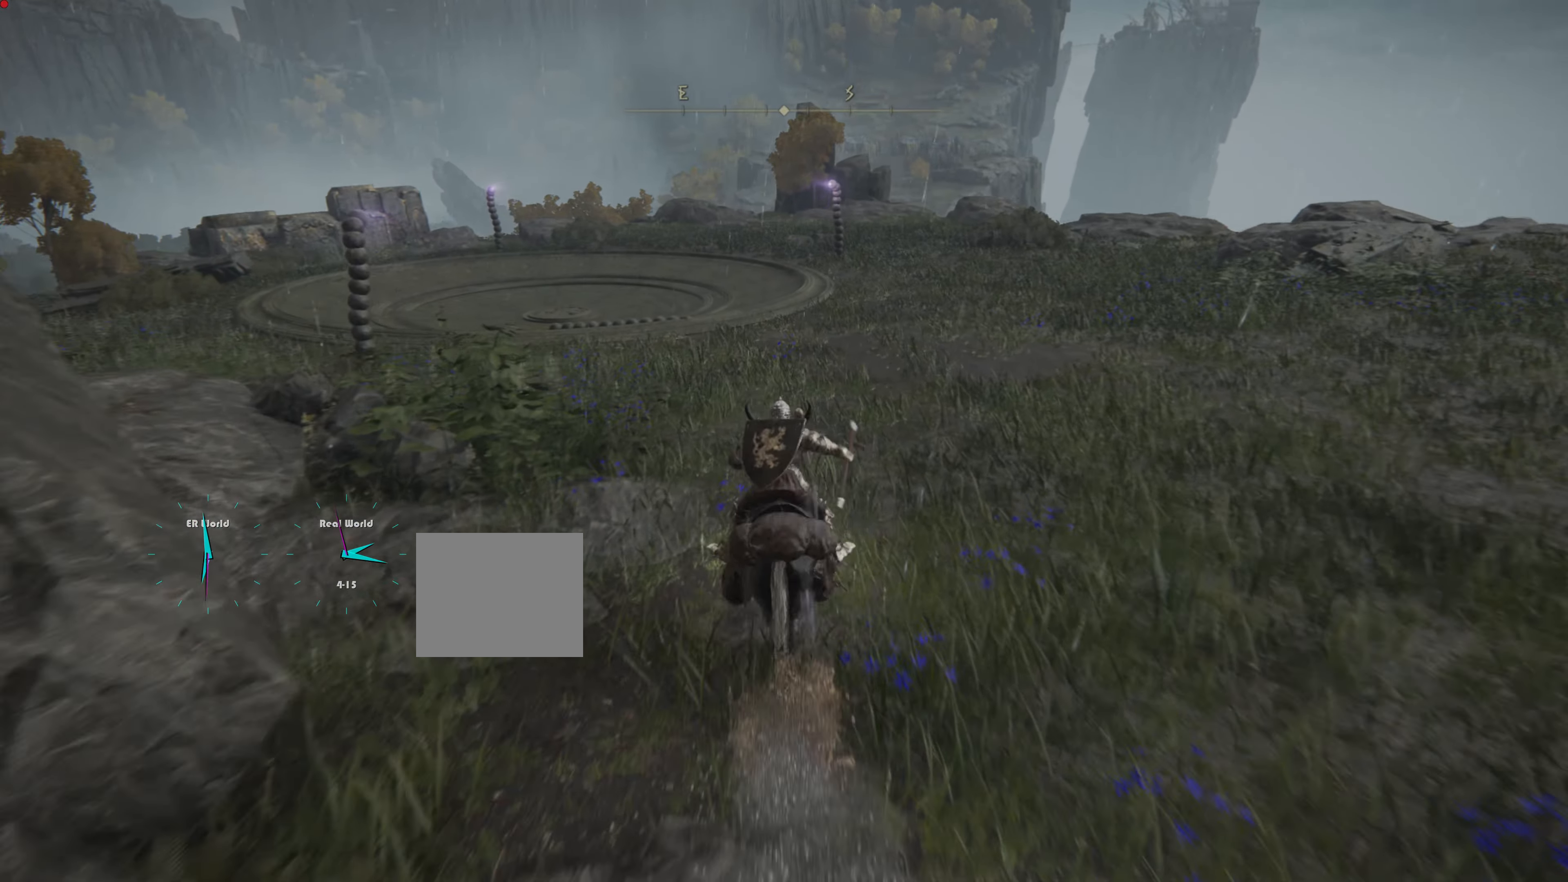
{"buttons": ["CIRCLE"], "left_stick": "up", "right_stick": "center", "events": []}
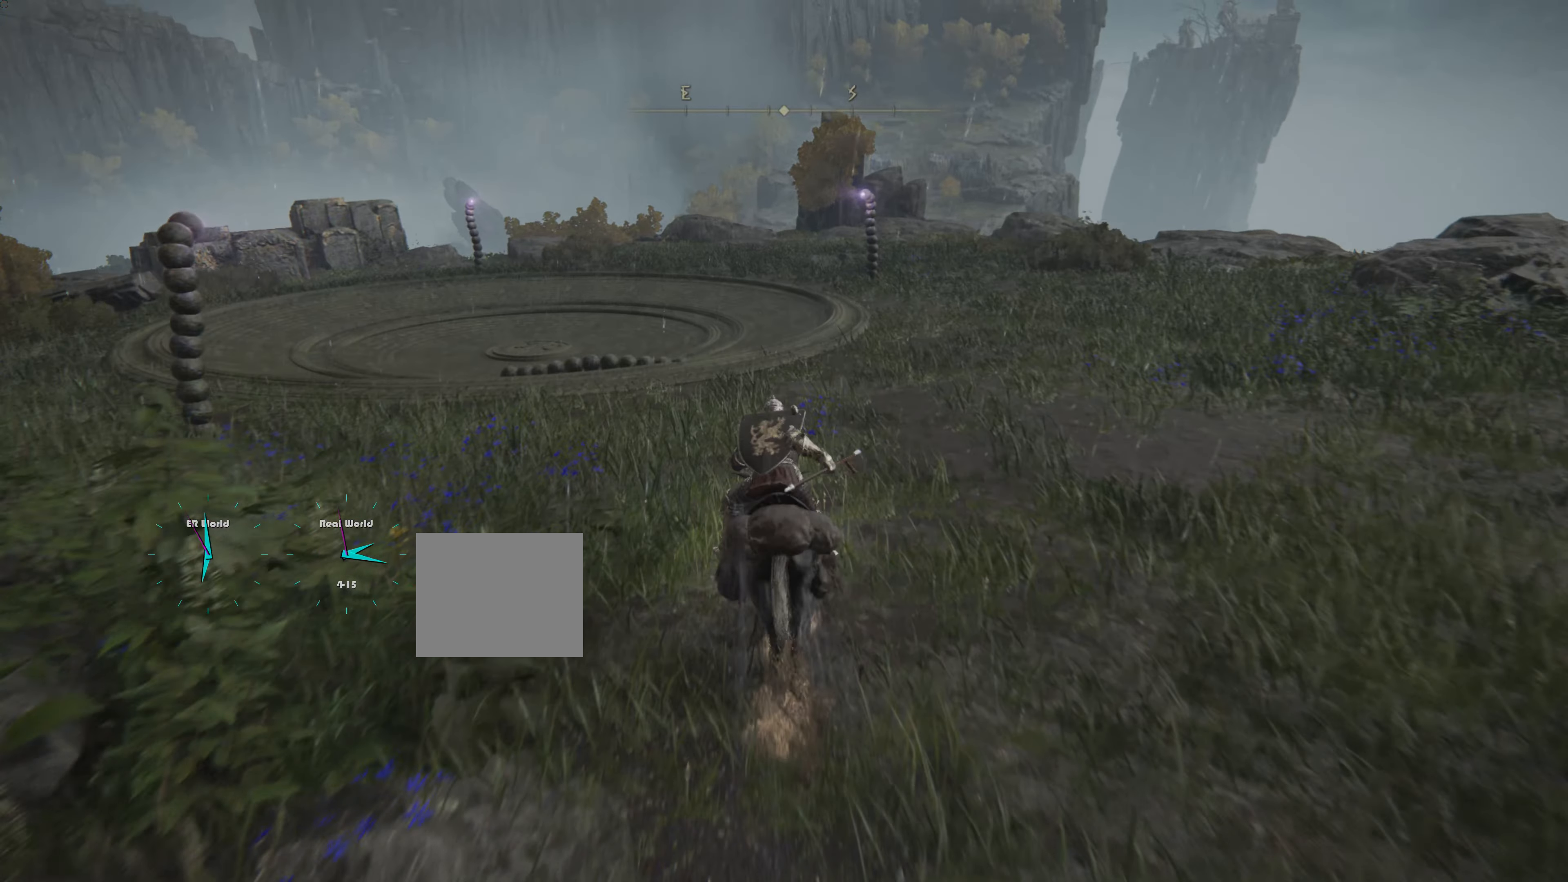
{"buttons": [], "left_stick": "up", "right_stick": "center", "events": [[417, "CIRCLE", "up"]]}
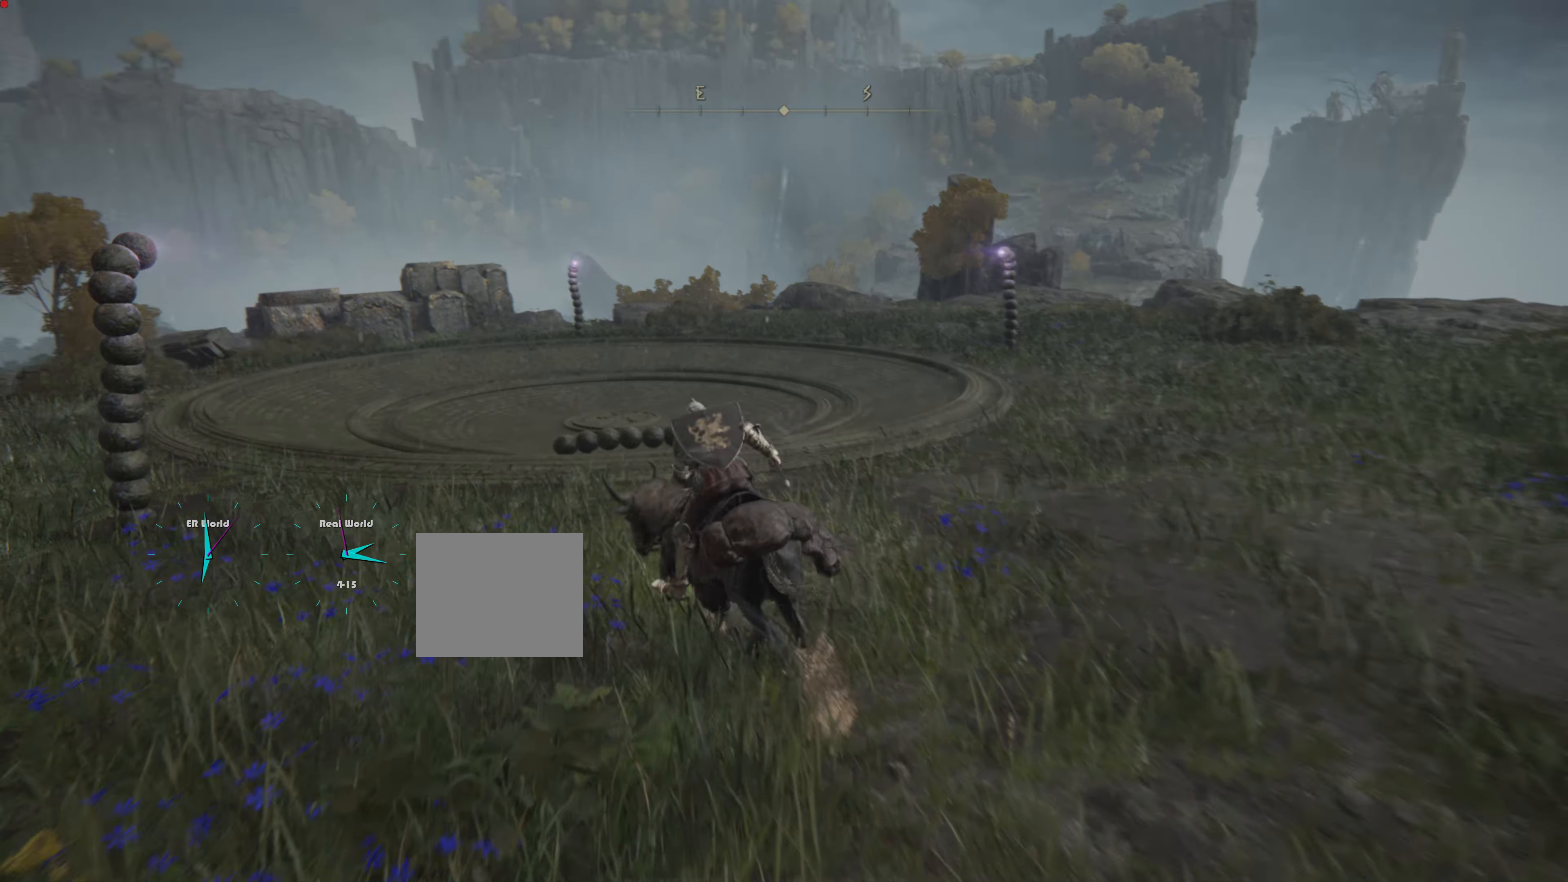
{"buttons": [], "left_stick": "up", "right_stick": "center", "events": [[17, "CIRCLE", "down"], [501, "CIRCLE", "up"]]}
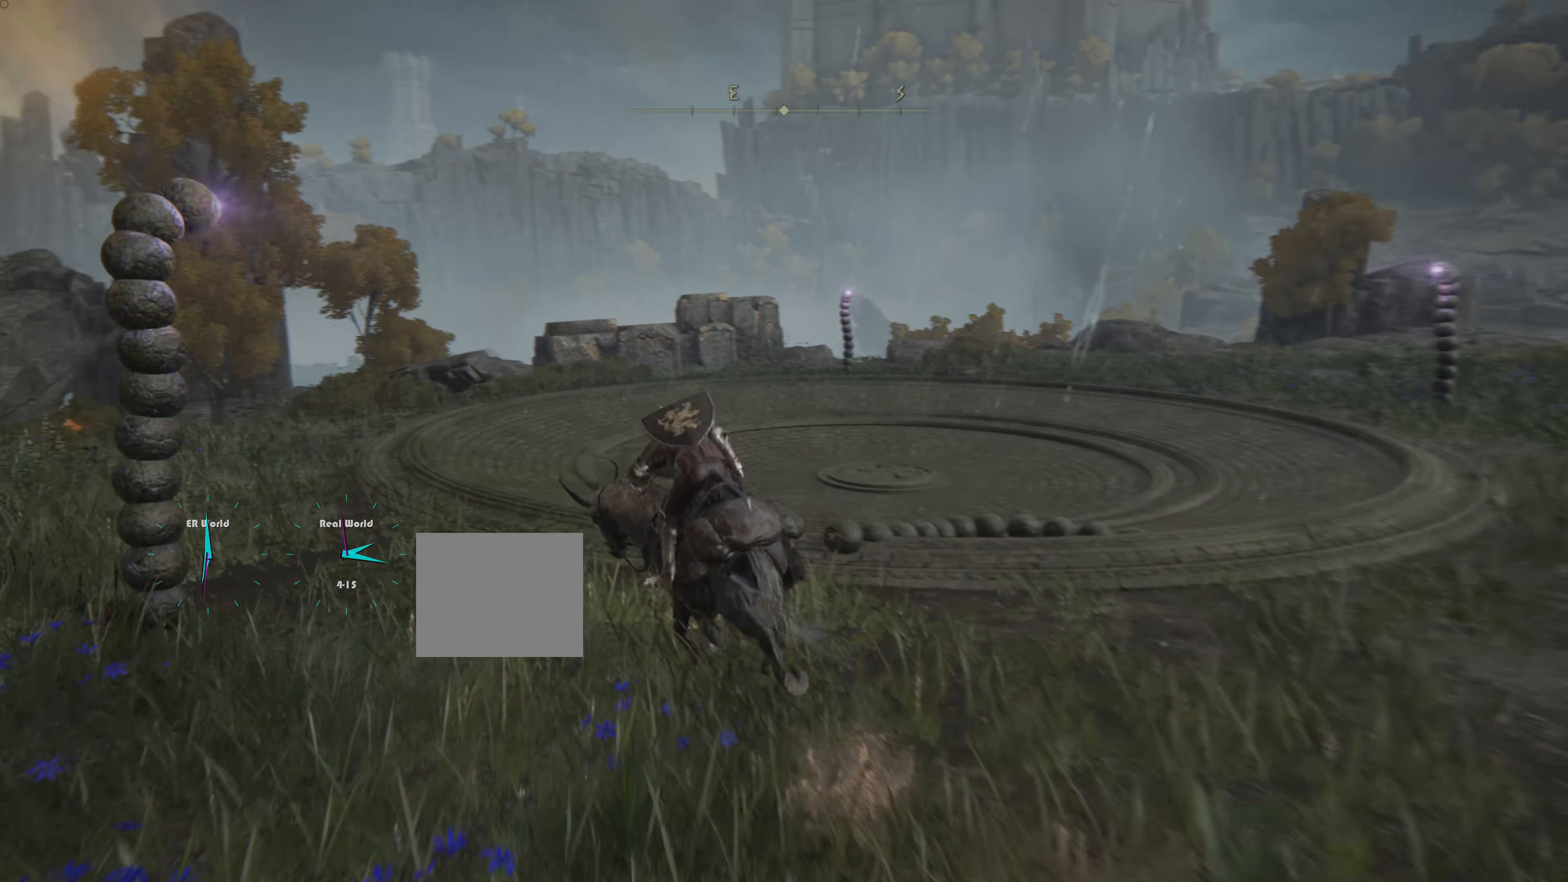
{"buttons": [], "left_stick": "up", "right_stick": "center", "events": []}
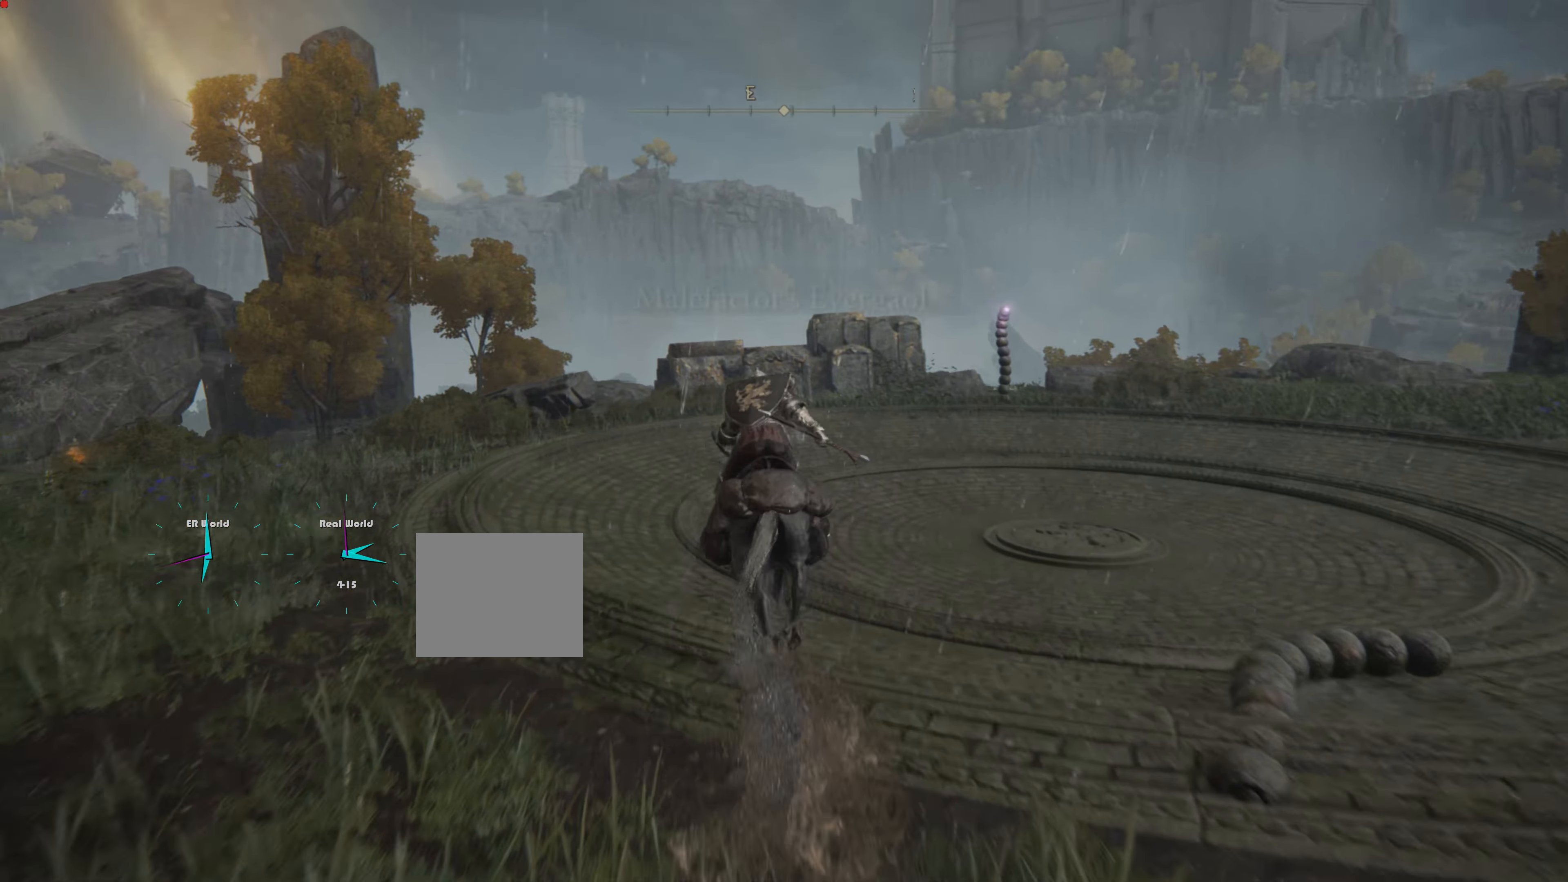
{"buttons": [], "left_stick": "up", "right_stick": "center", "events": [[234, "right_stick", "down"], [384, "right_stick", "center"]]}
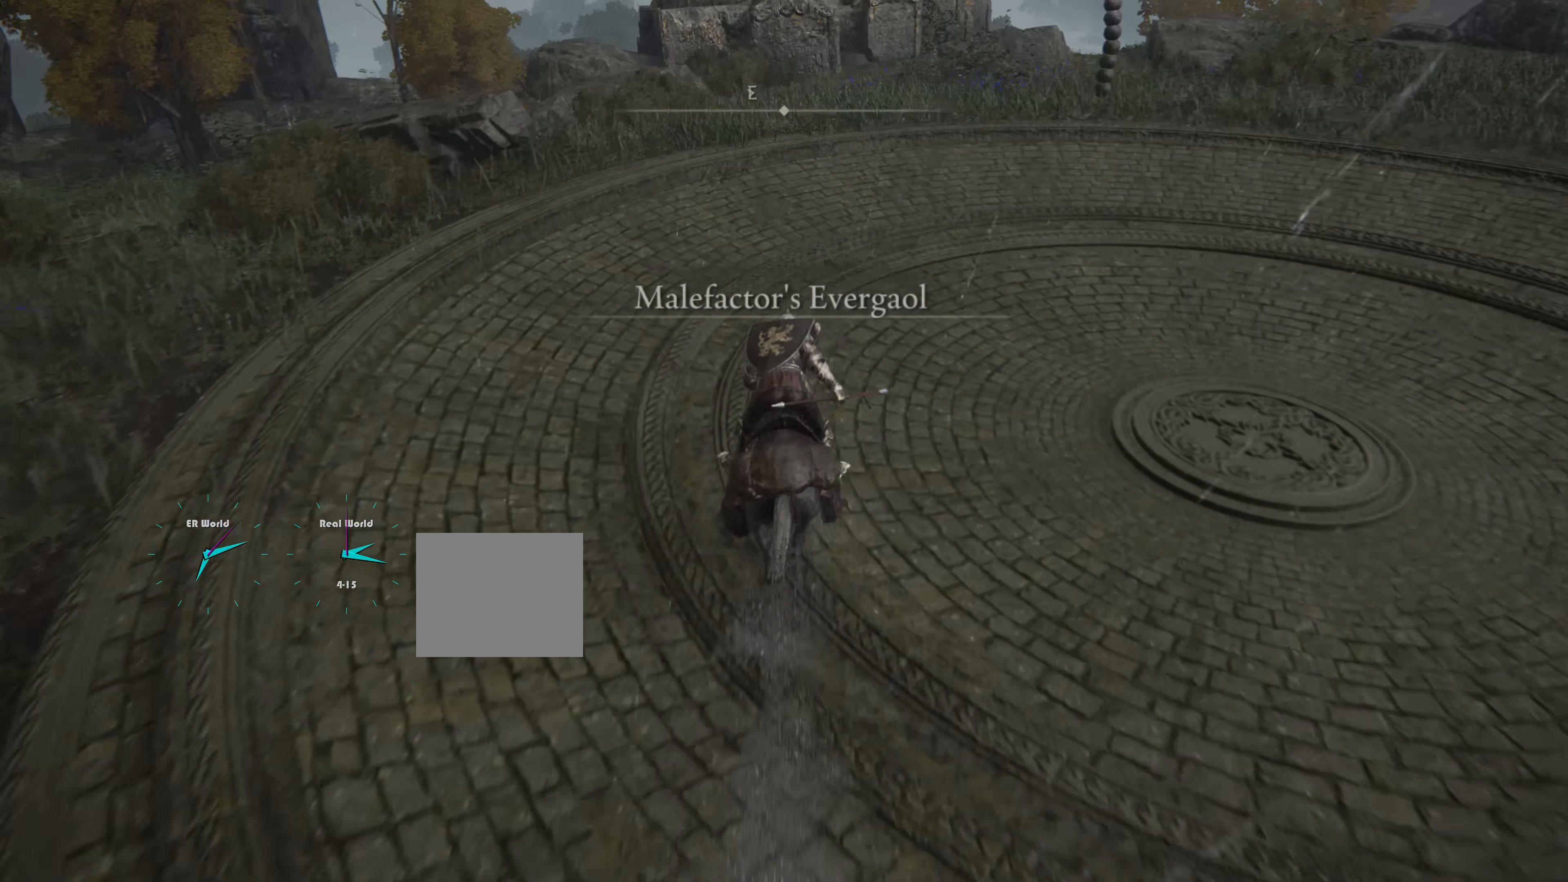
{"buttons": [], "left_stick": "up", "right_stick": "center", "events": [[50, "CIRCLE", "down"], [350, "CIRCLE", "up"]]}
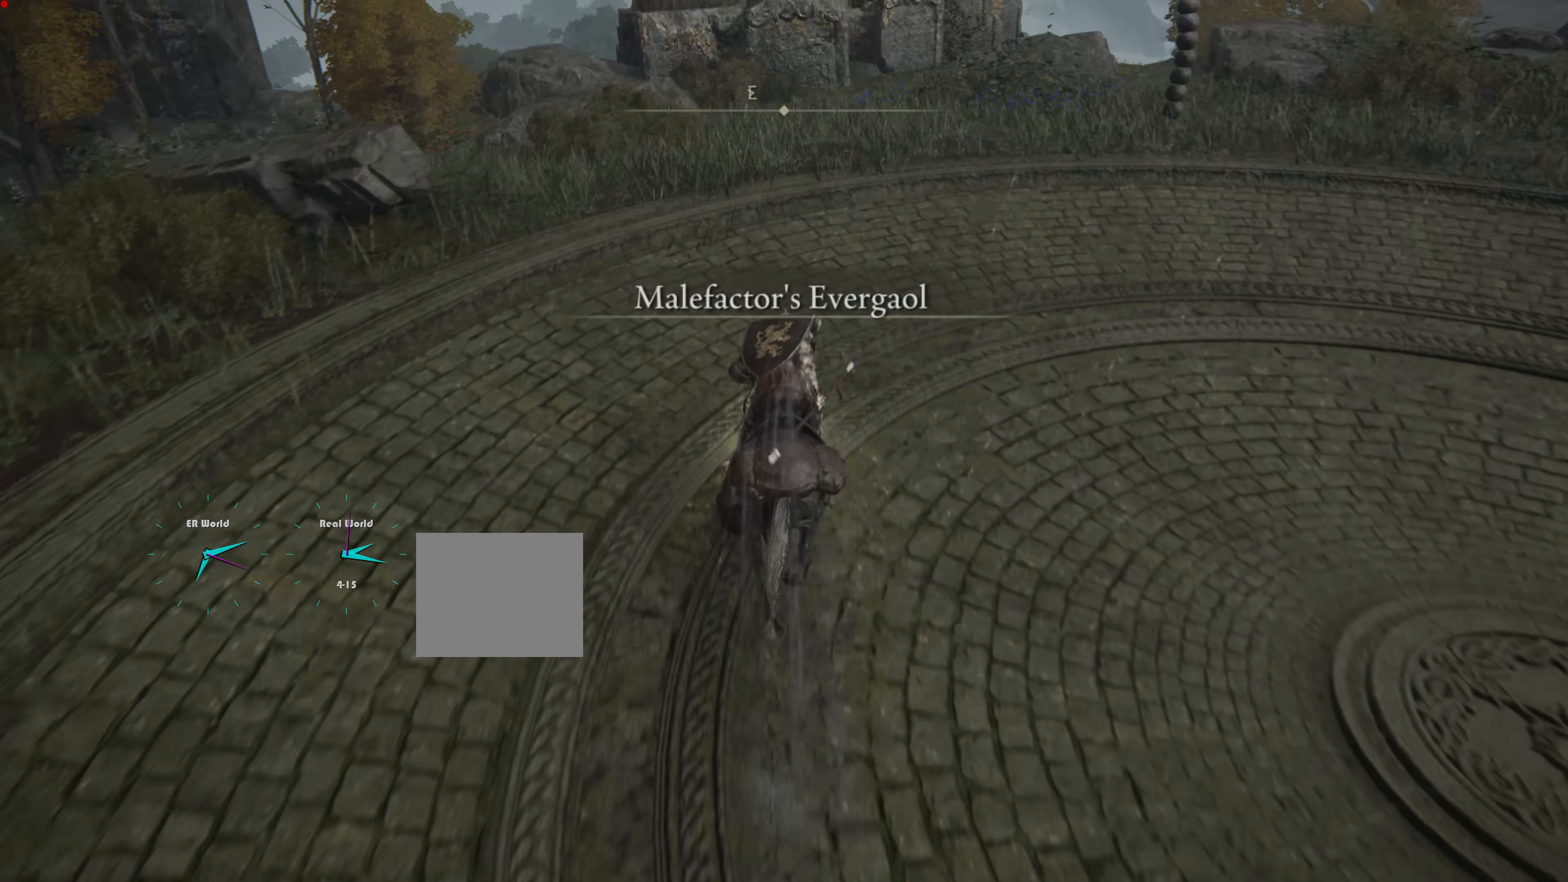
{"buttons": [], "left_stick": "up", "right_stick": "center", "events": []}
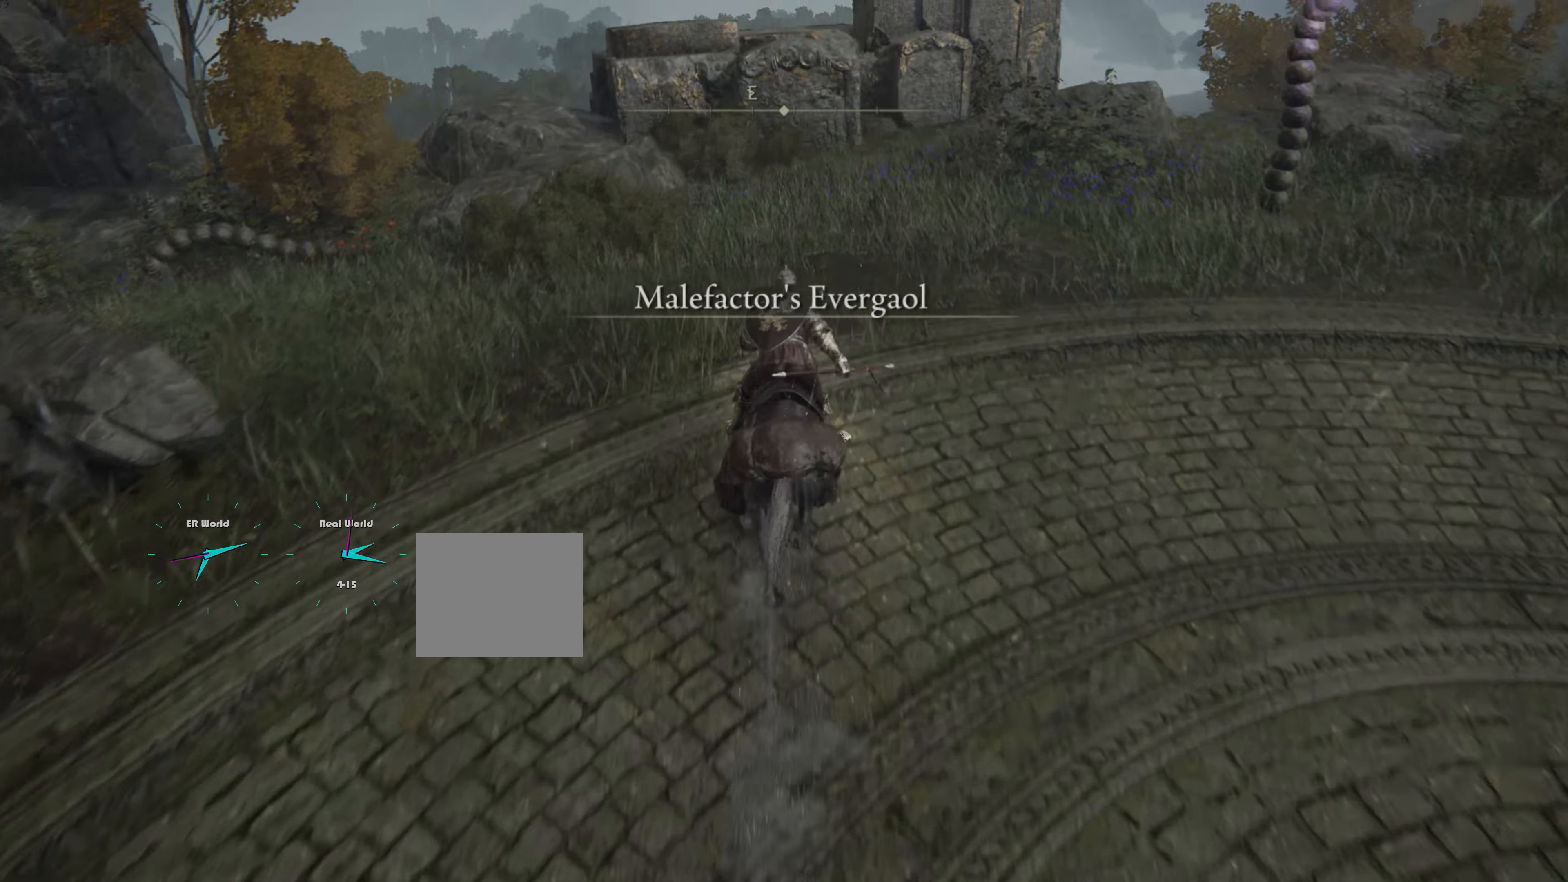
{"buttons": [], "left_stick": "up", "right_stick": "center", "events": [[16, "right_stick", "down"], [117, "right_stick", "center"]]}
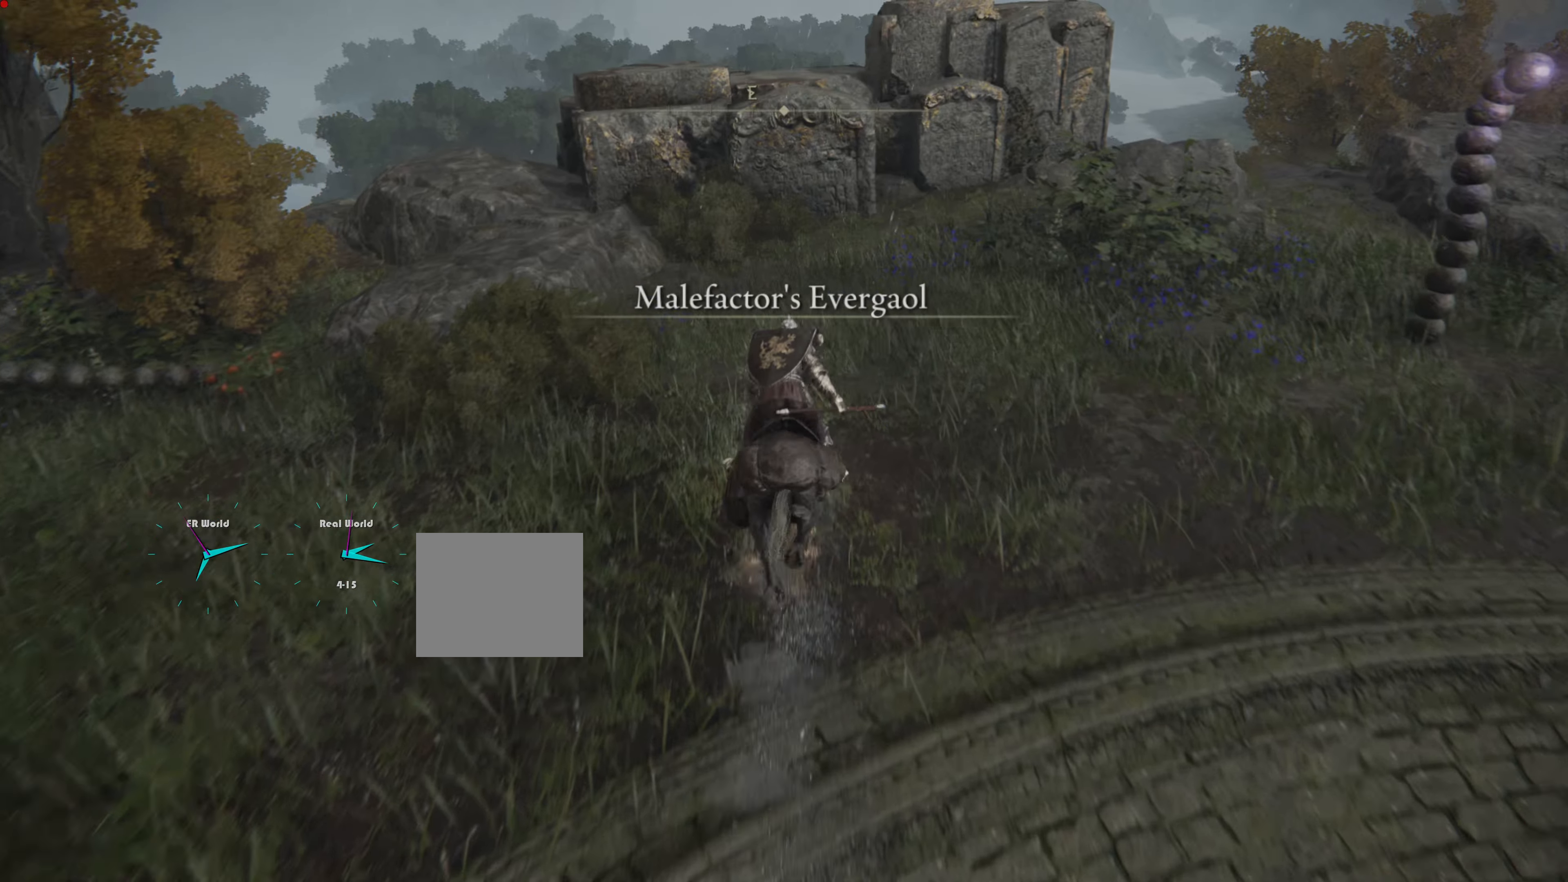
{"buttons": [], "left_stick": "up", "right_stick": "center", "events": []}
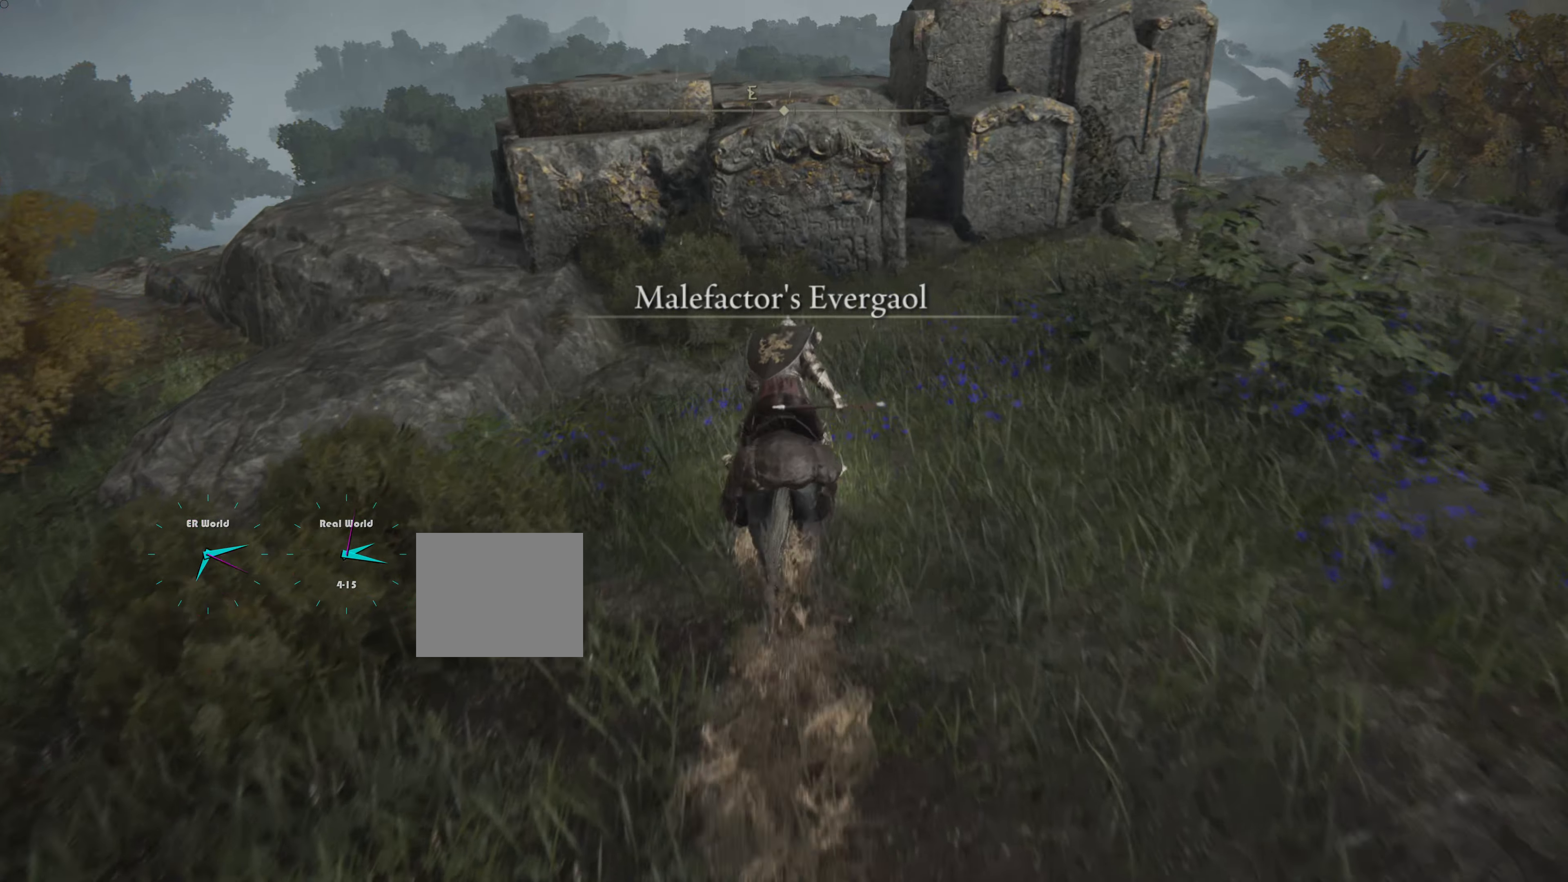
{"buttons": [], "left_stick": "up", "right_stick": "center", "events": []}
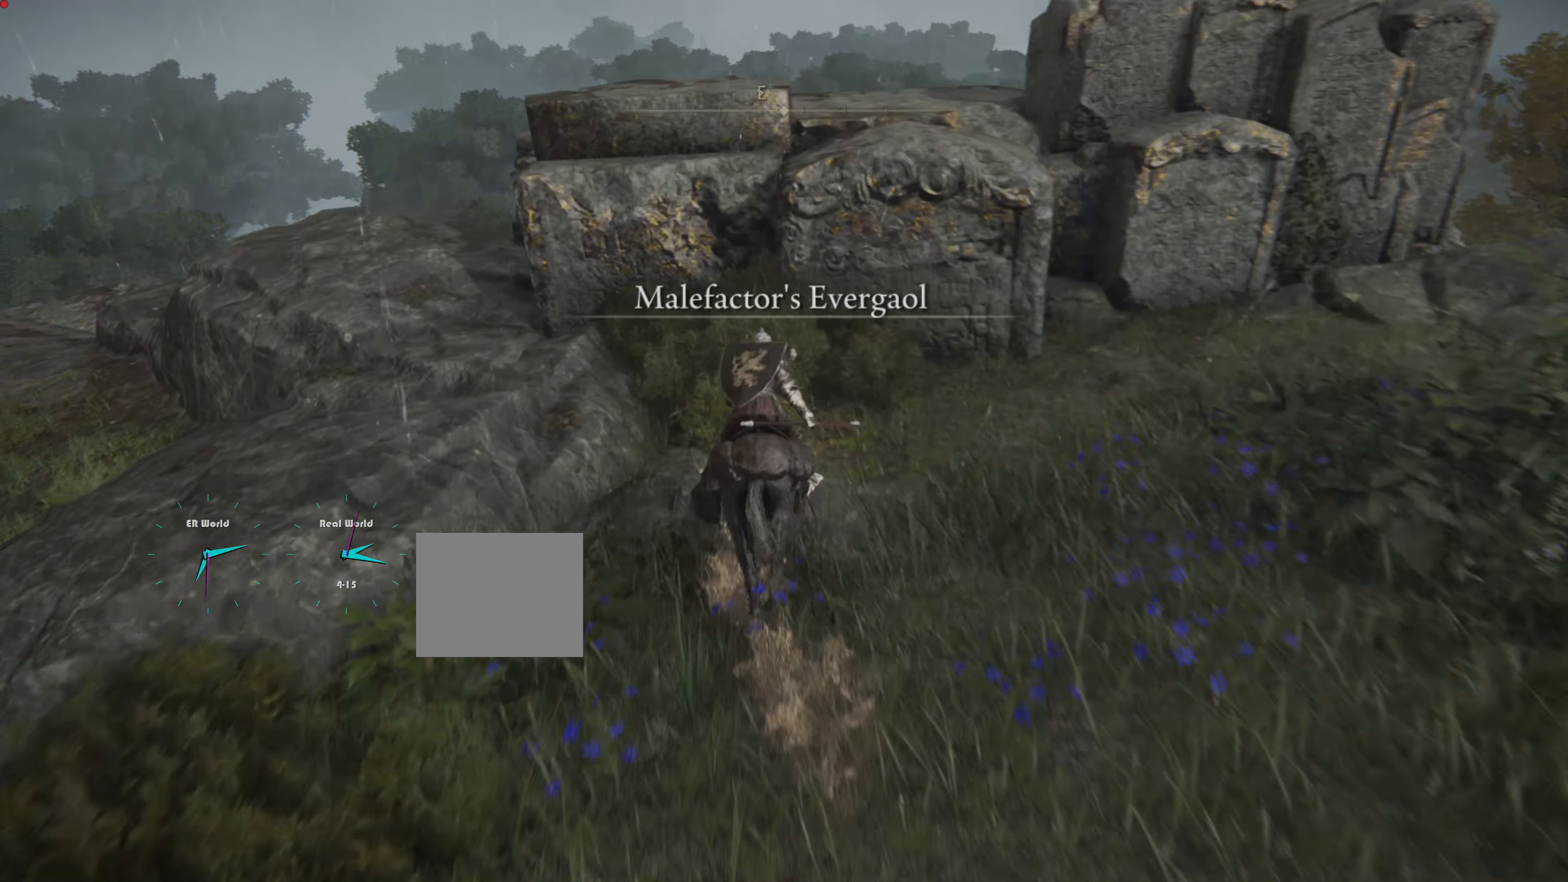
{"buttons": [], "left_stick": "up-left", "right_stick": "center", "events": [[100, "left_stick", "center"], [234, "left_stick", "up-left"]]}
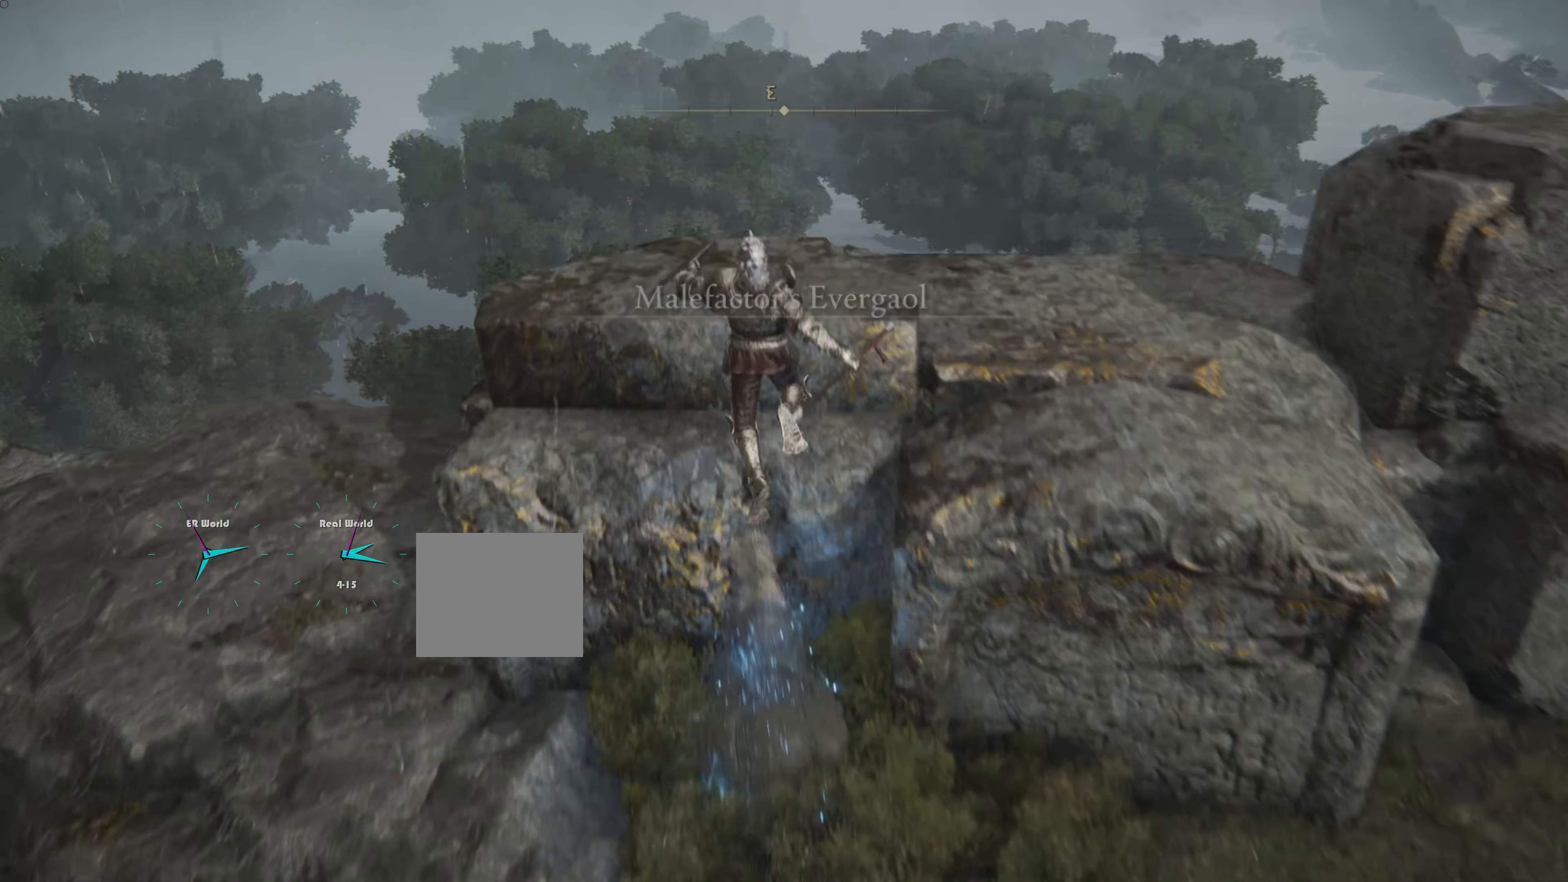
{"buttons": [], "left_stick": "up", "right_stick": "right", "events": [[117, "left_stick", "up"], [317, "right_stick", "right"]]}
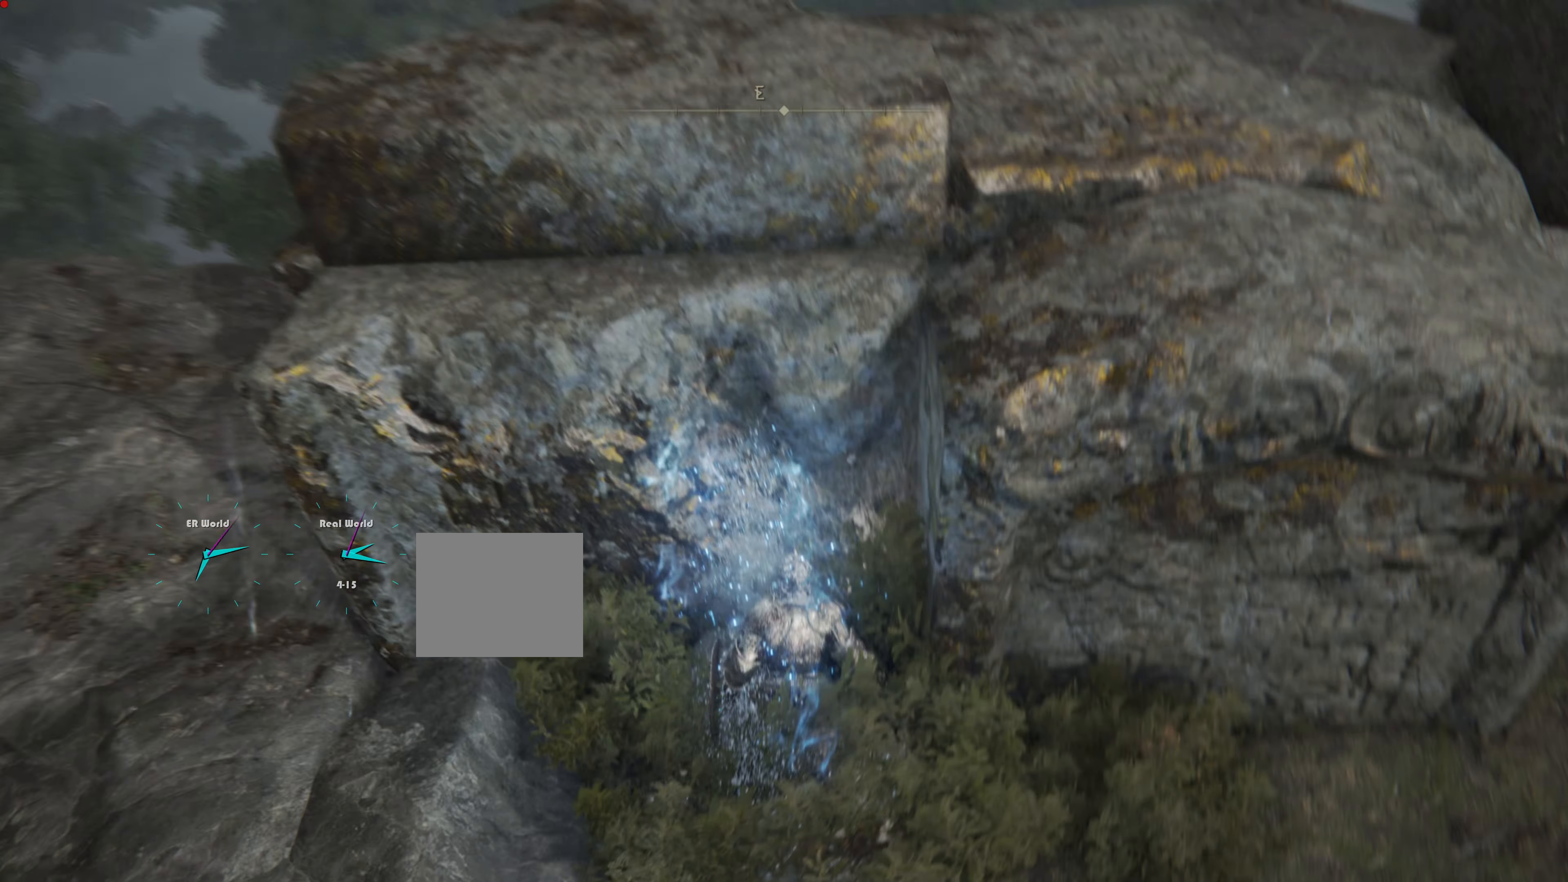
{"buttons": [], "left_stick": "down-left", "right_stick": "center", "events": [[100, "right_stick", "center"], [133, "left_stick", "up-left"], [250, "left_stick", "left"], [350, "left_stick", "down-left"]]}
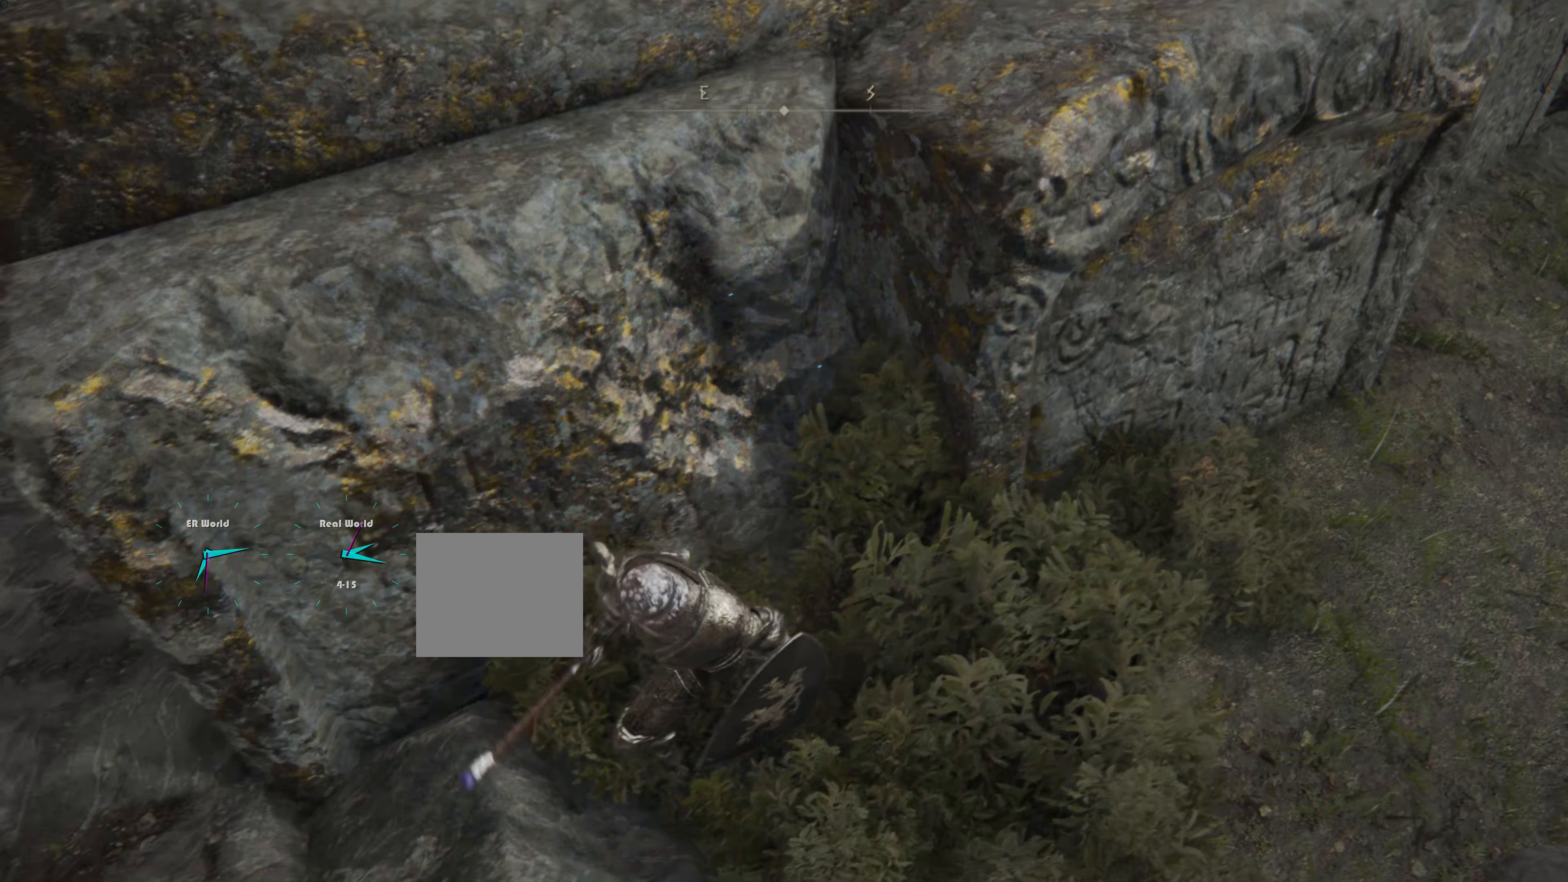
{"buttons": [], "left_stick": "left", "right_stick": "right", "events": [[167, "CIRCLE", "down"], [217, "CIRCLE", "up"], [284, "left_stick", "left"], [484, "right_stick", "right"]]}